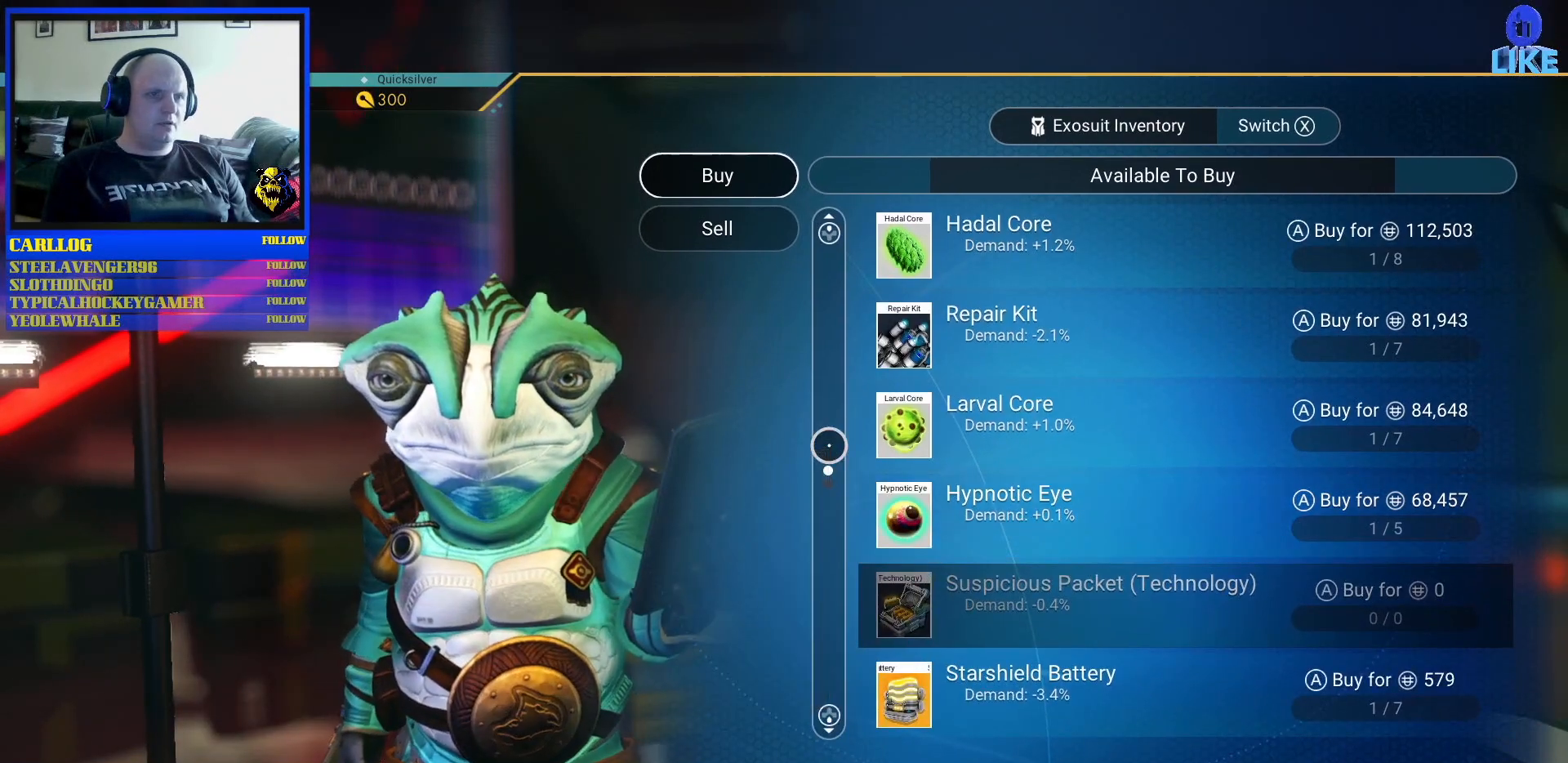
Gameplay with a controller (Xbox layout); each line is a JSON object with the inputs held at the frame after it. "events" lists button and stick changes between this image and that frame as [ms after this image, input, new state], when the widget could be followed in between. Not read: L2 L3.
{"buttons": [], "left_stick": "center", "right_stick": "center", "events": []}
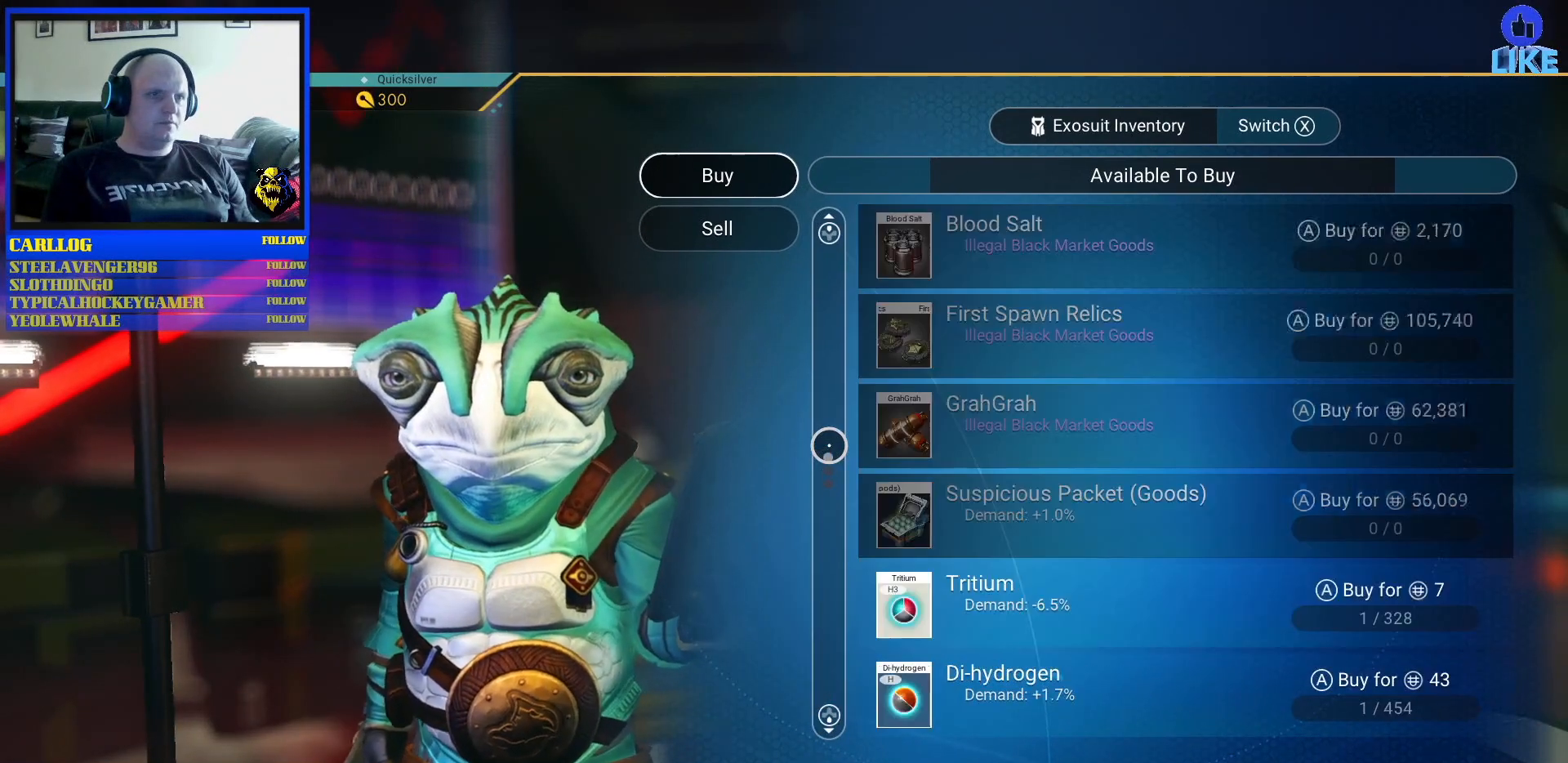
{"buttons": [], "left_stick": "center", "right_stick": "center", "events": []}
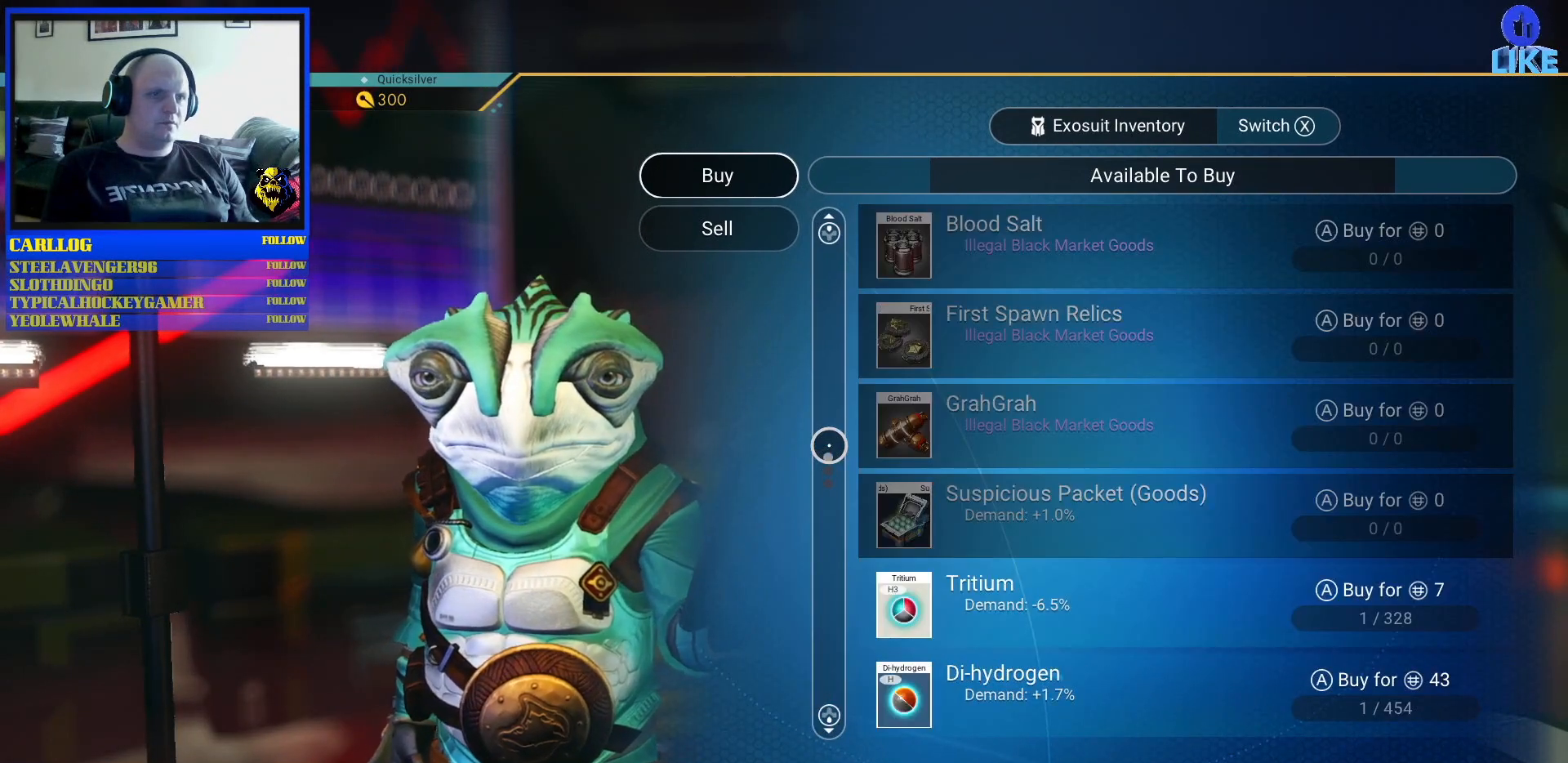
{"buttons": [], "left_stick": "center", "right_stick": "center", "events": []}
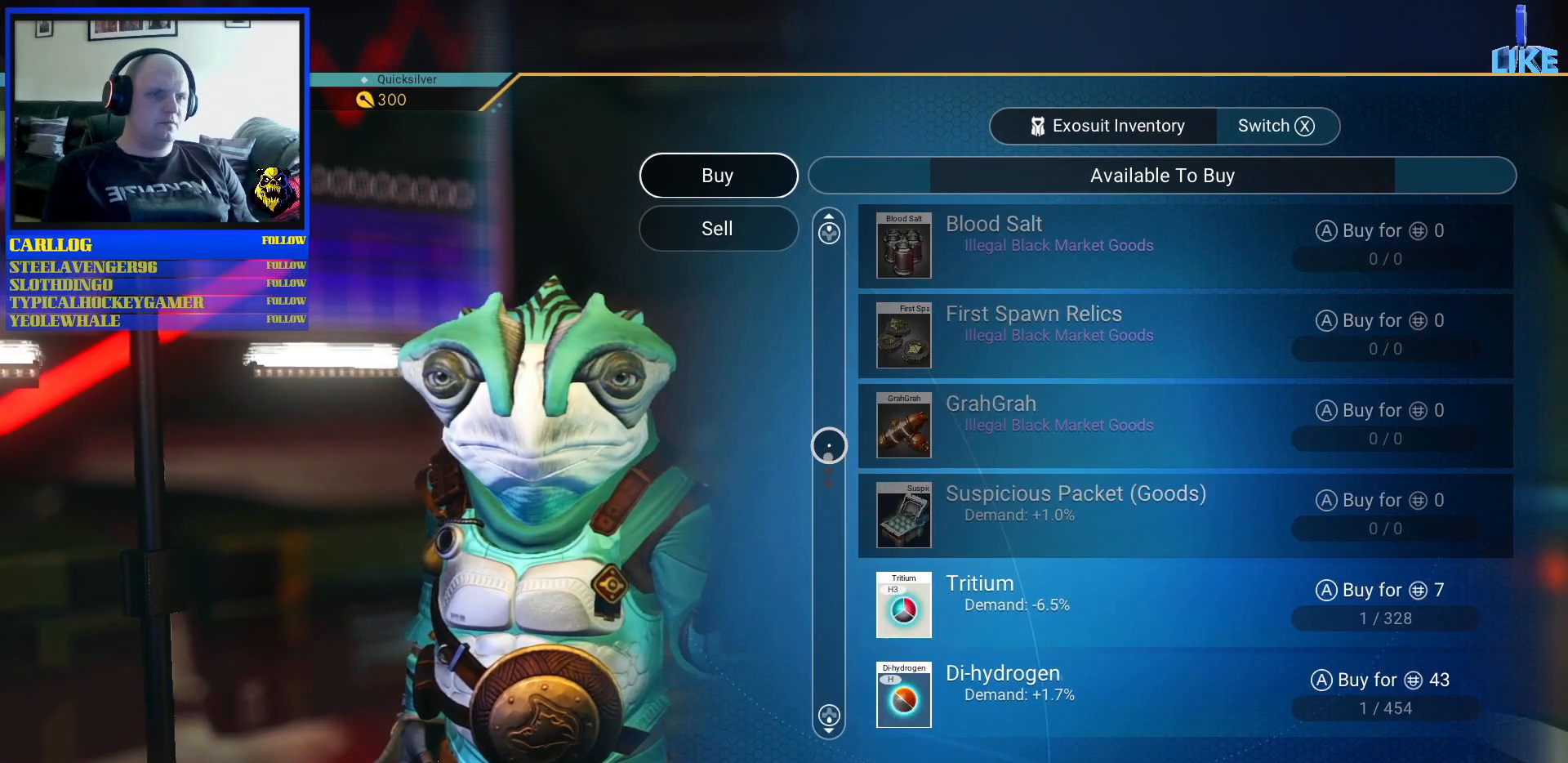
{"buttons": [], "left_stick": "center", "right_stick": "center", "events": [[367, "B", "down"], [483, "B", "up"]]}
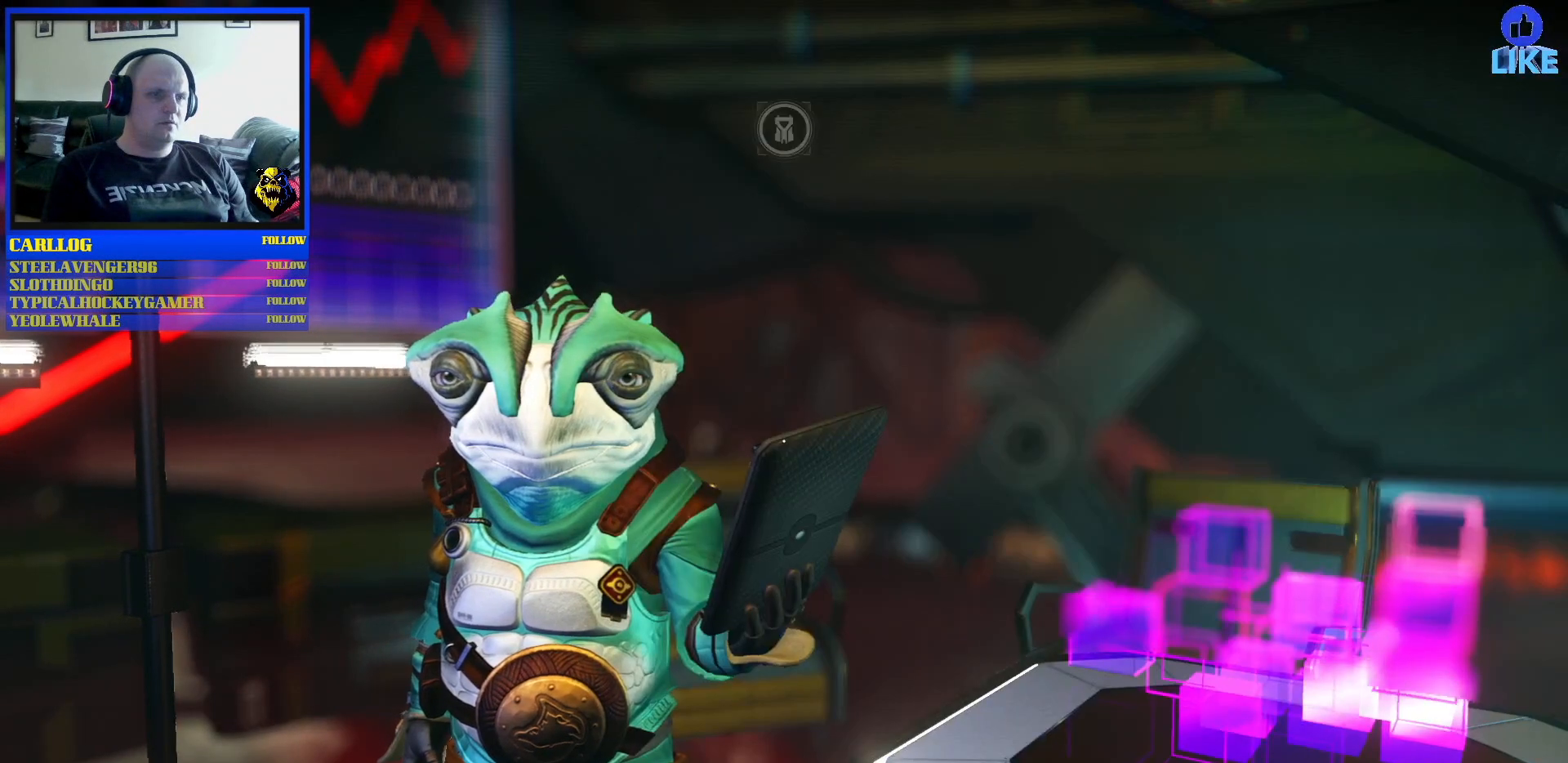
{"buttons": [], "left_stick": "down", "right_stick": "center", "events": [[383, "left_stick", "down"]]}
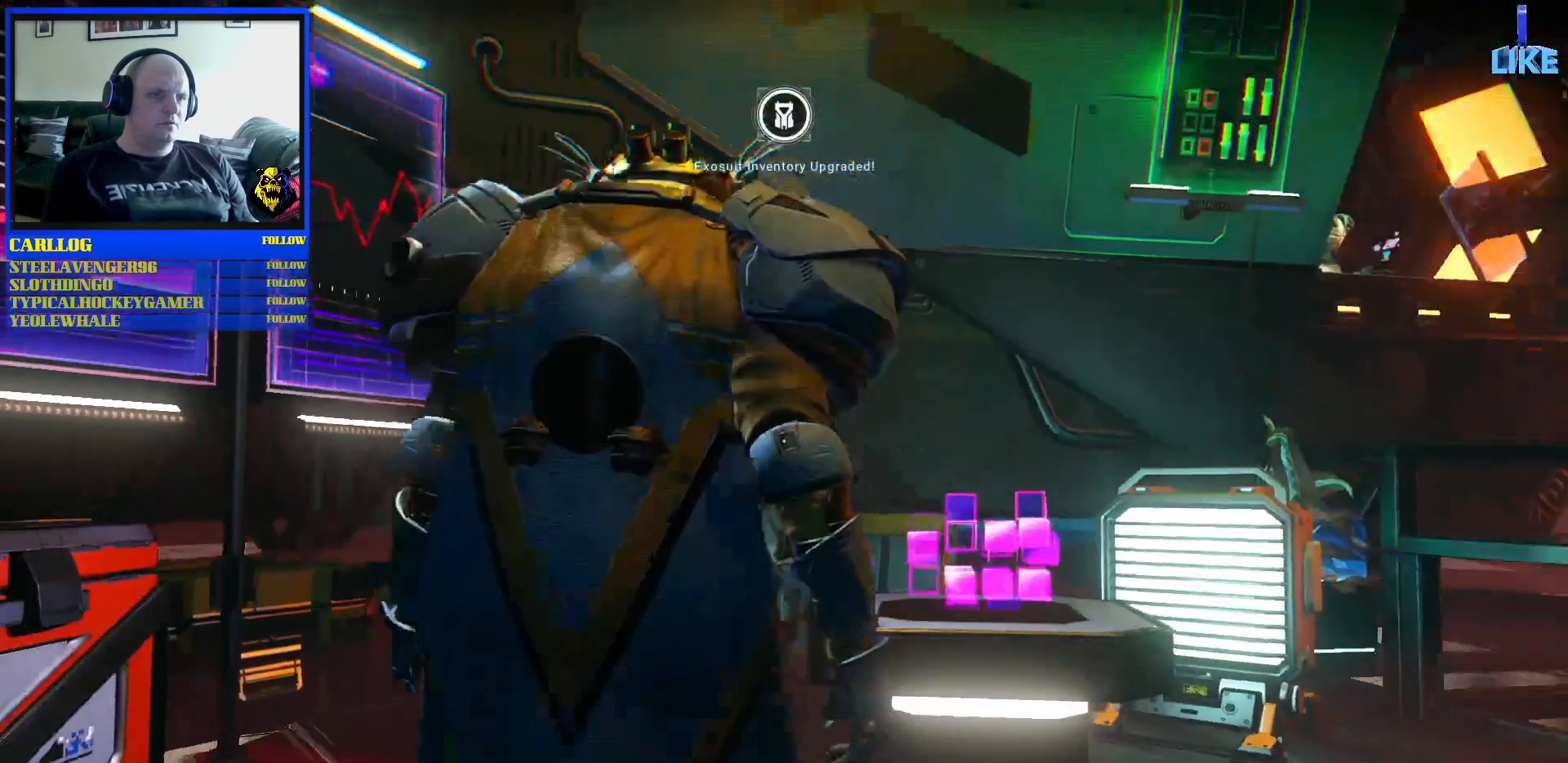
{"buttons": [], "left_stick": "up-right", "right_stick": "center", "events": [[50, "left_stick", "down-right"], [117, "right_stick", "right"], [333, "left_stick", "right"], [467, "left_stick", "up-right"], [500, "right_stick", "center"]]}
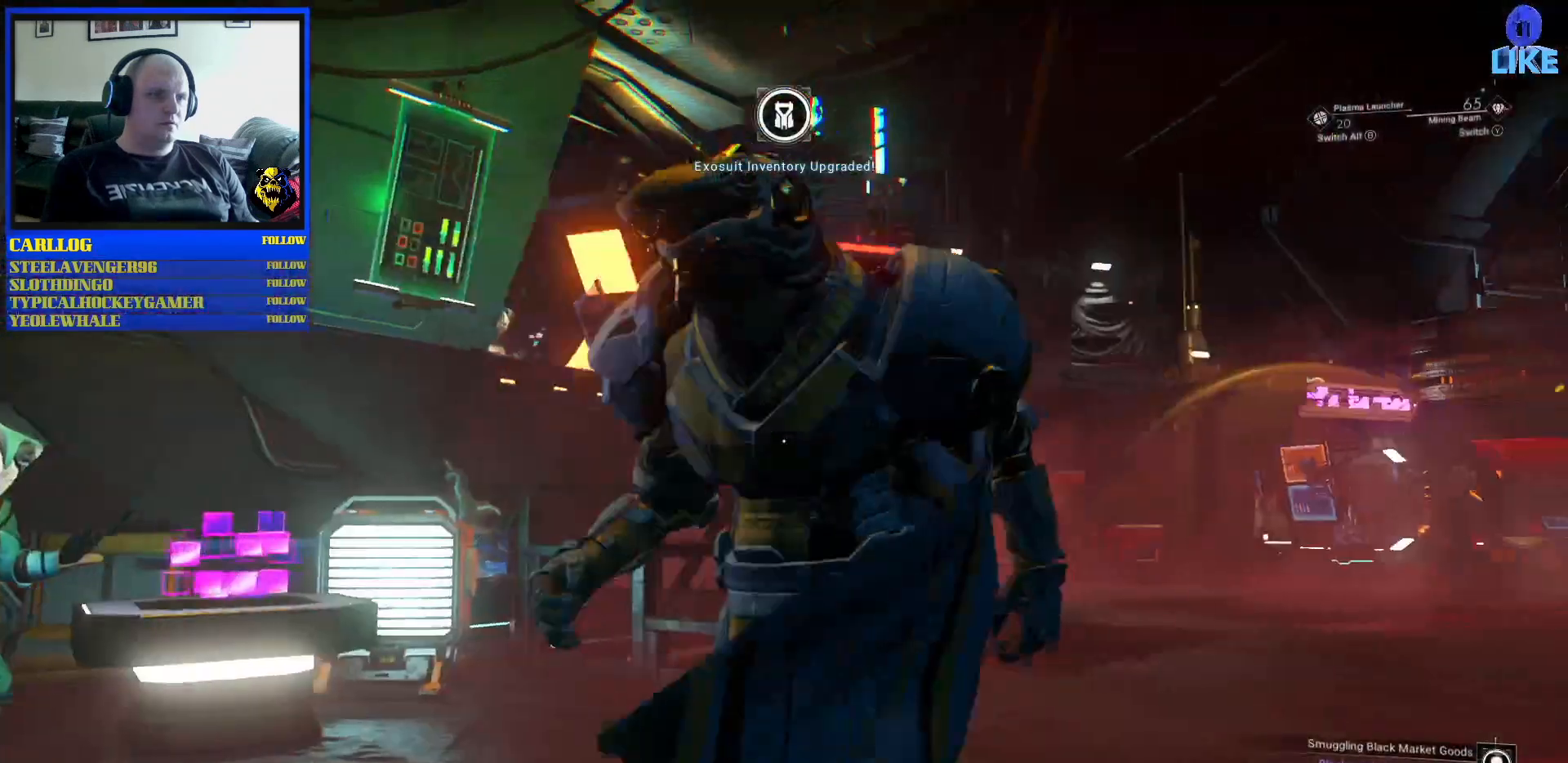
{"buttons": [], "left_stick": "up", "right_stick": "center", "events": [[133, "R3", "down"], [300, "R3", "up"], [333, "left_stick", "up"]]}
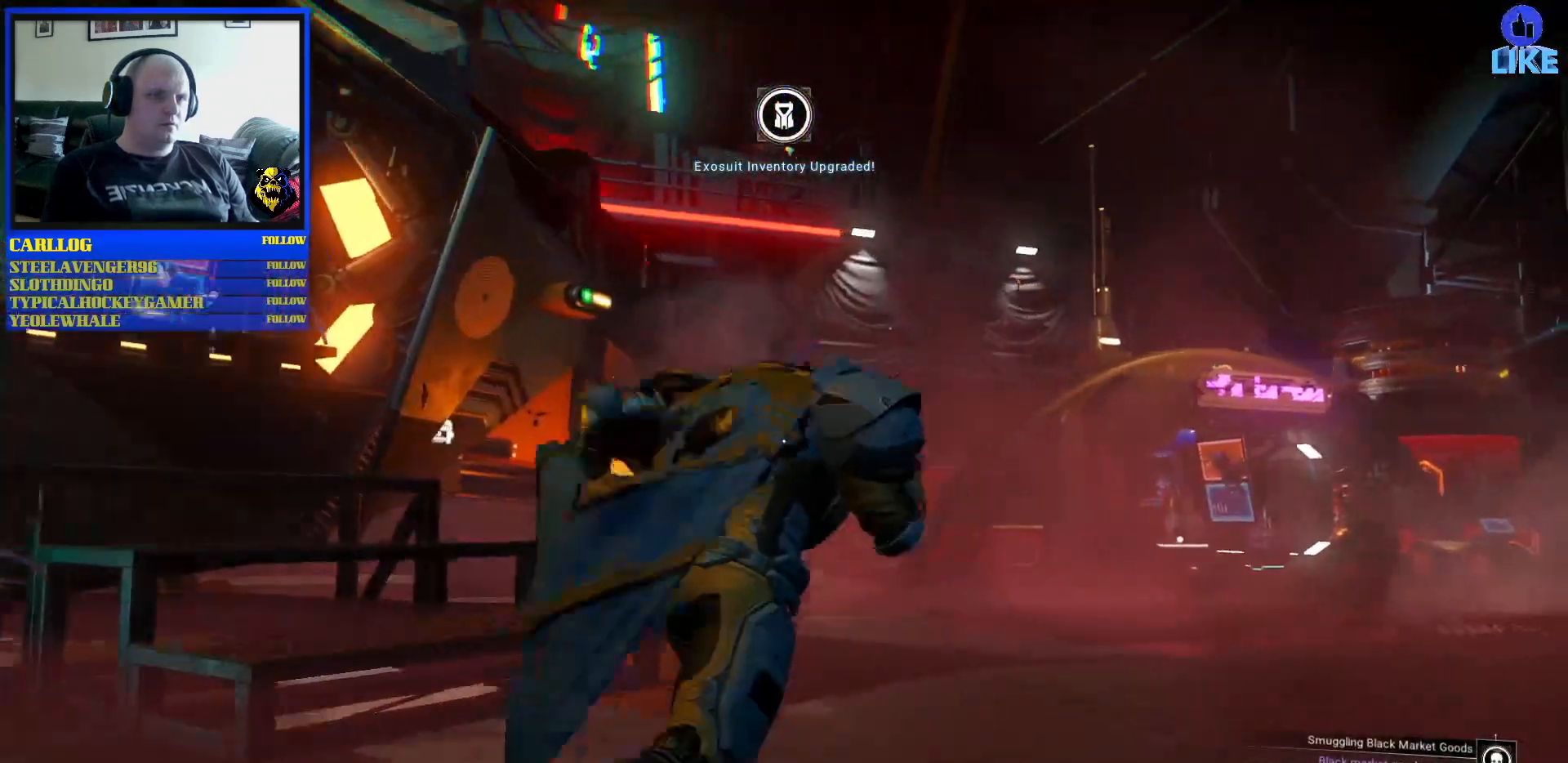
{"buttons": [], "left_stick": "center", "right_stick": "left", "events": [[333, "left_stick", "up-left"], [383, "right_stick", "left"], [500, "left_stick", "center"]]}
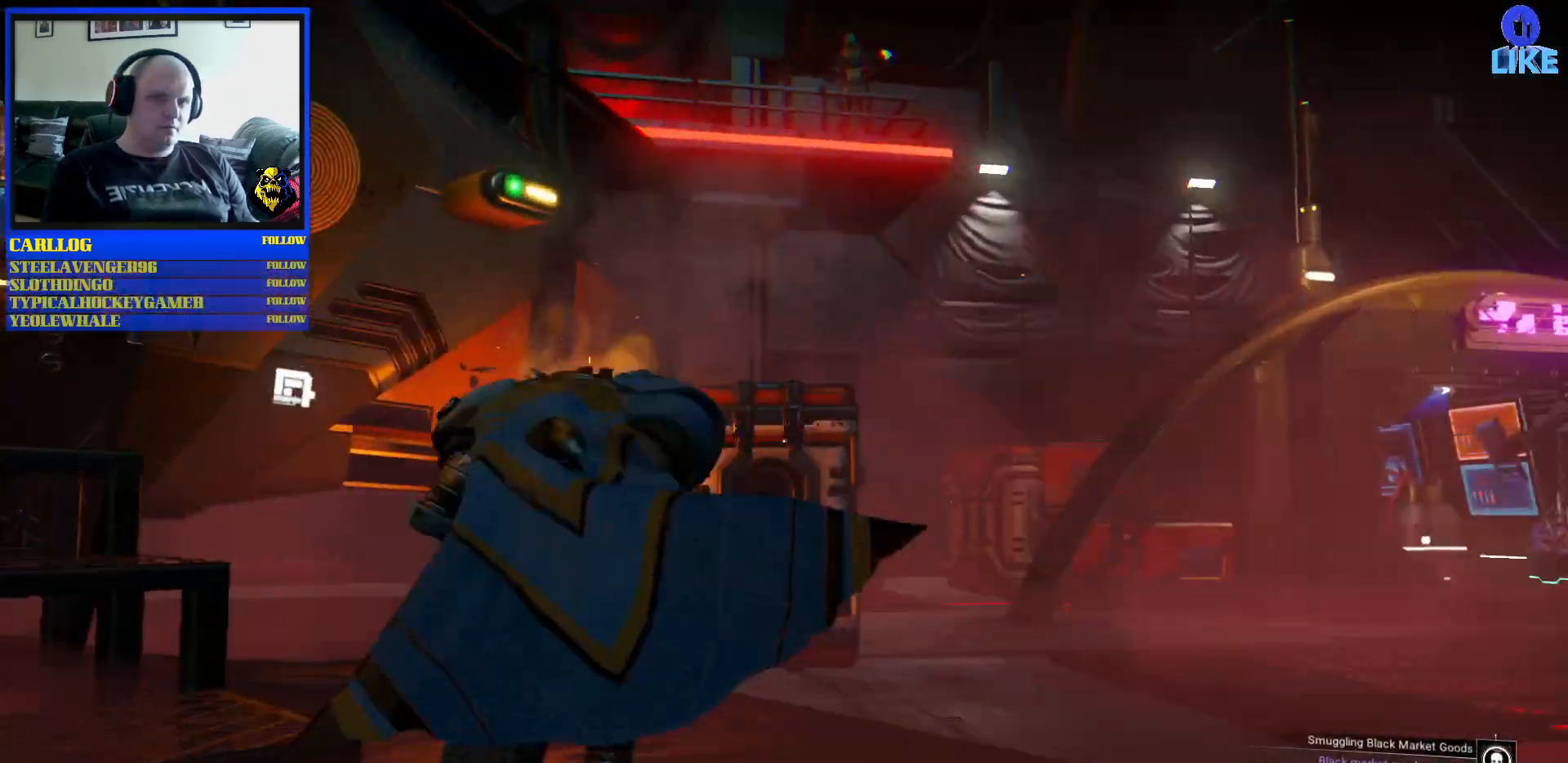
{"buttons": [], "left_stick": "up", "right_stick": "center", "events": [[233, "left_stick", "left"], [367, "left_stick", "up-left"], [383, "right_stick", "center"], [467, "left_stick", "up"]]}
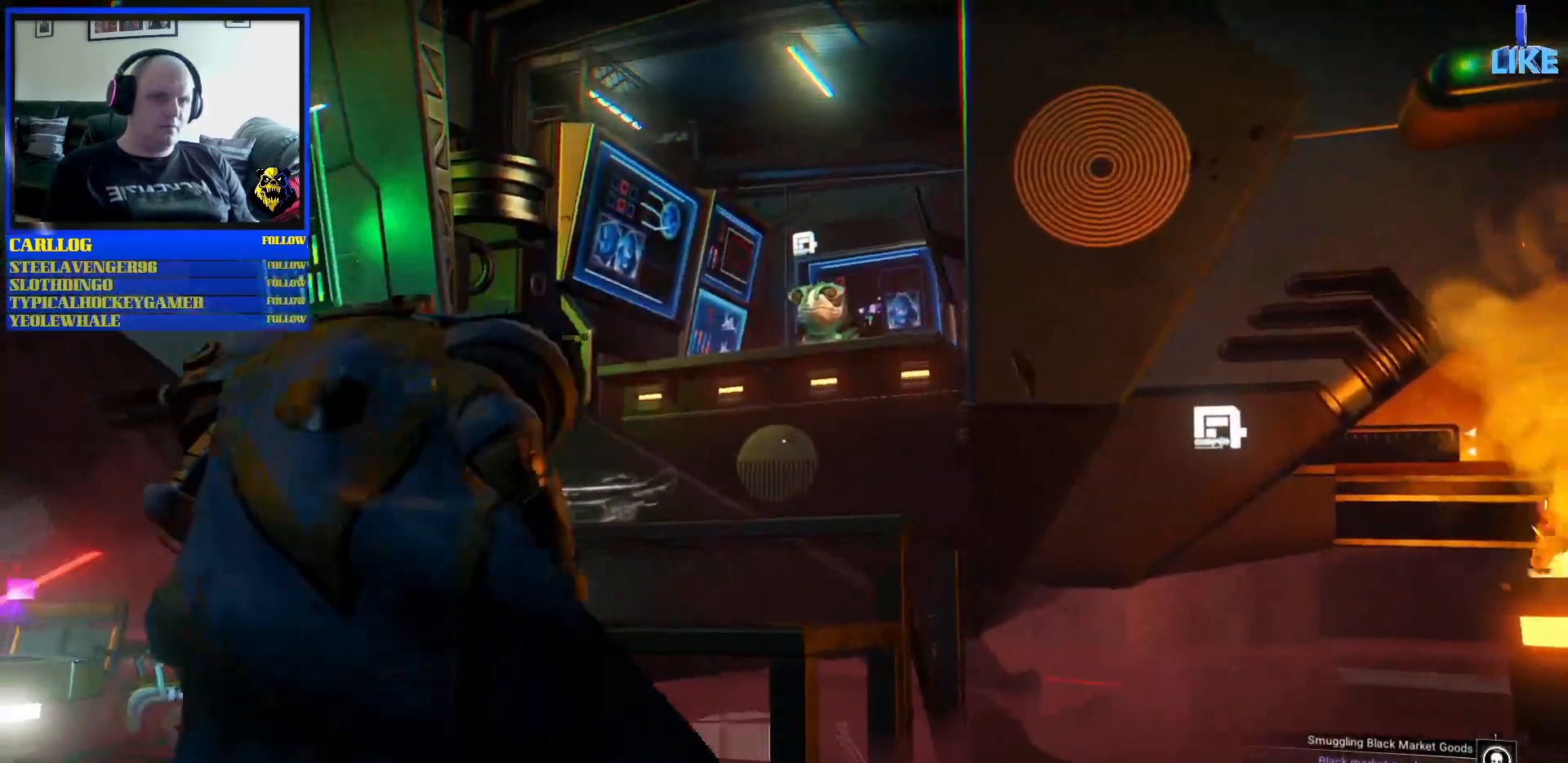
{"buttons": [], "left_stick": "up", "right_stick": "up", "events": [[50, "right_stick", "right"], [383, "right_stick", "up"]]}
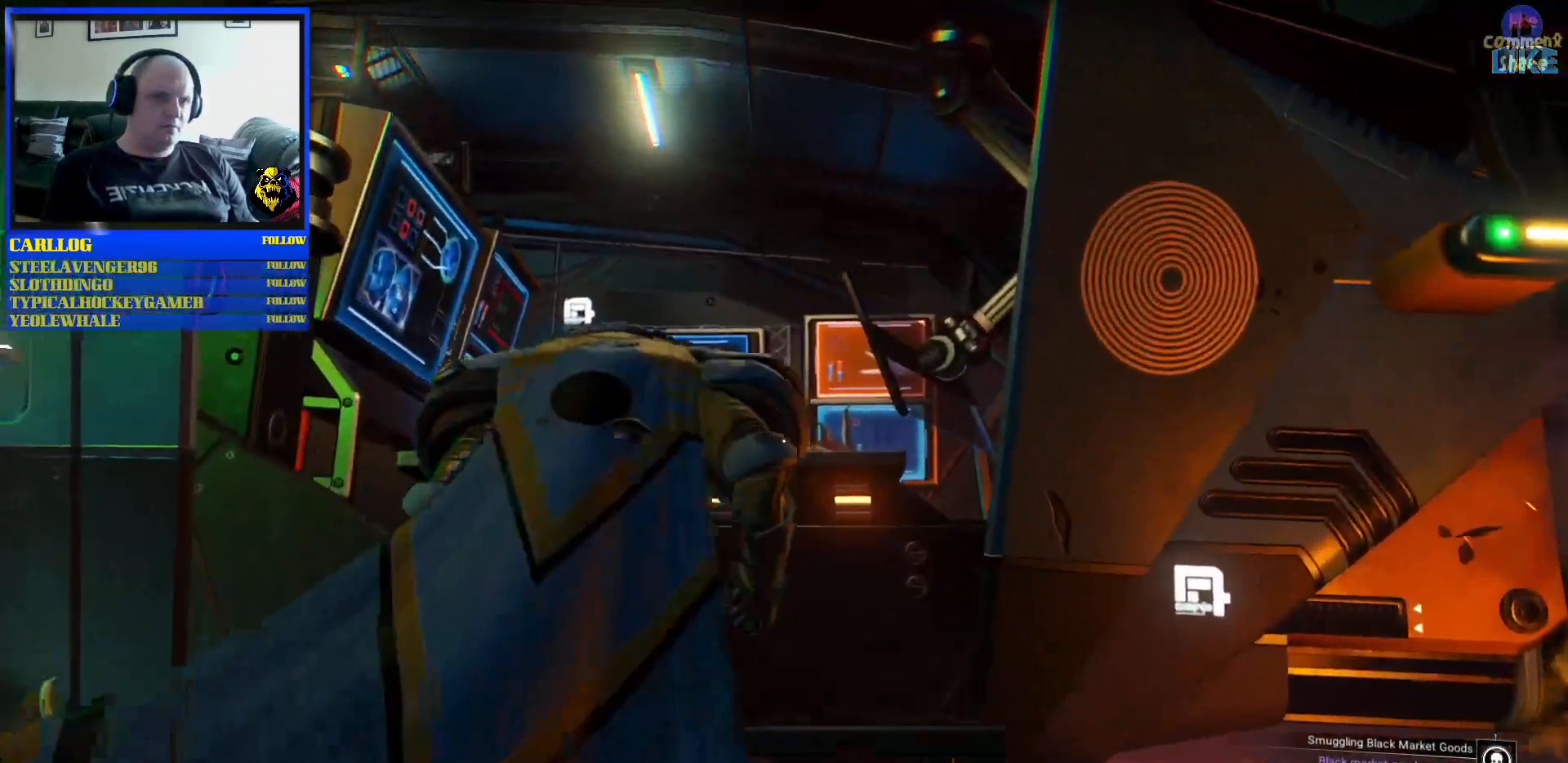
{"buttons": [], "left_stick": "center", "right_stick": "center", "events": [[183, "left_stick", "center"], [383, "right_stick", "center"]]}
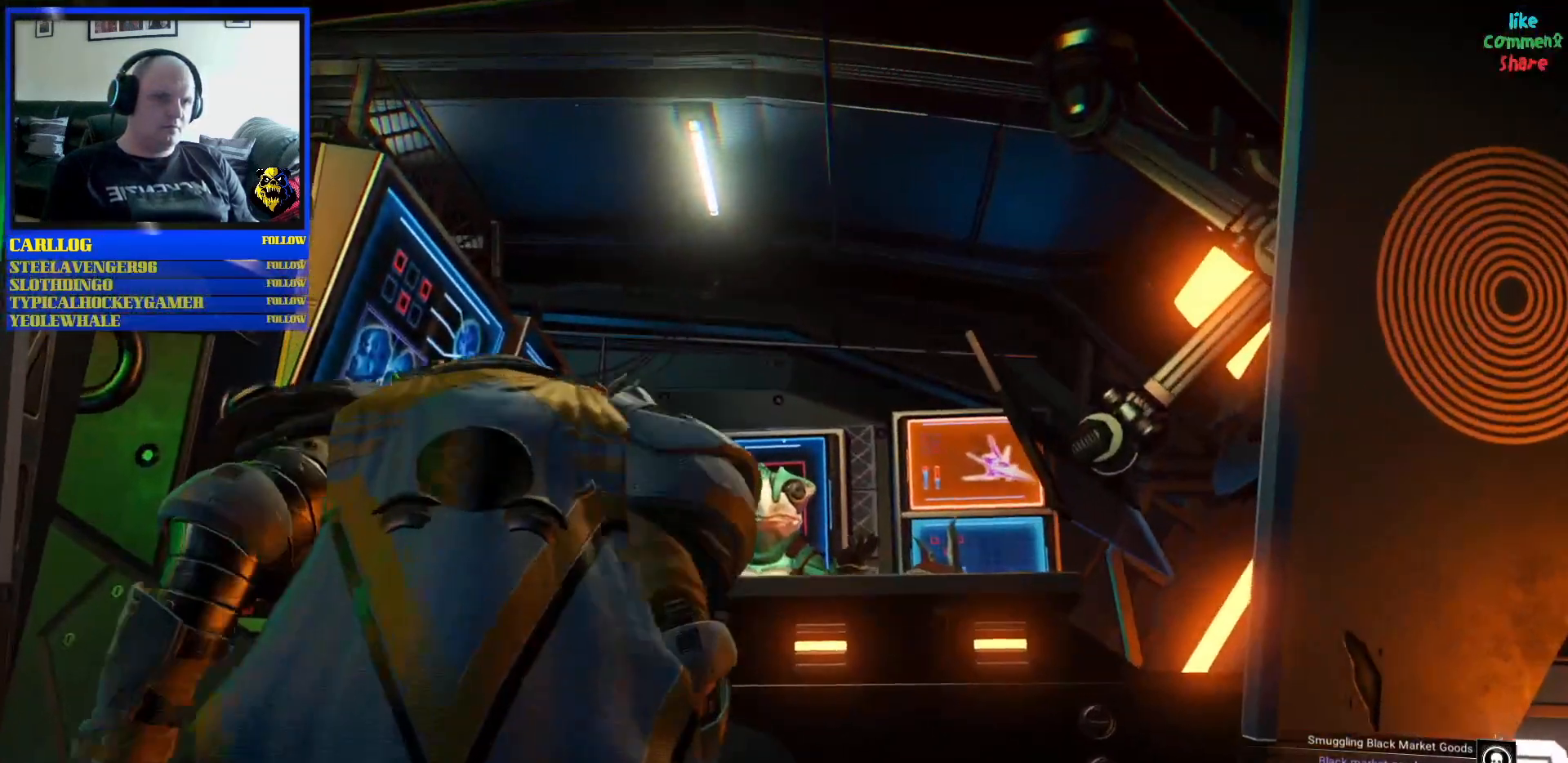
{"buttons": [], "left_stick": "center", "right_stick": "center", "events": []}
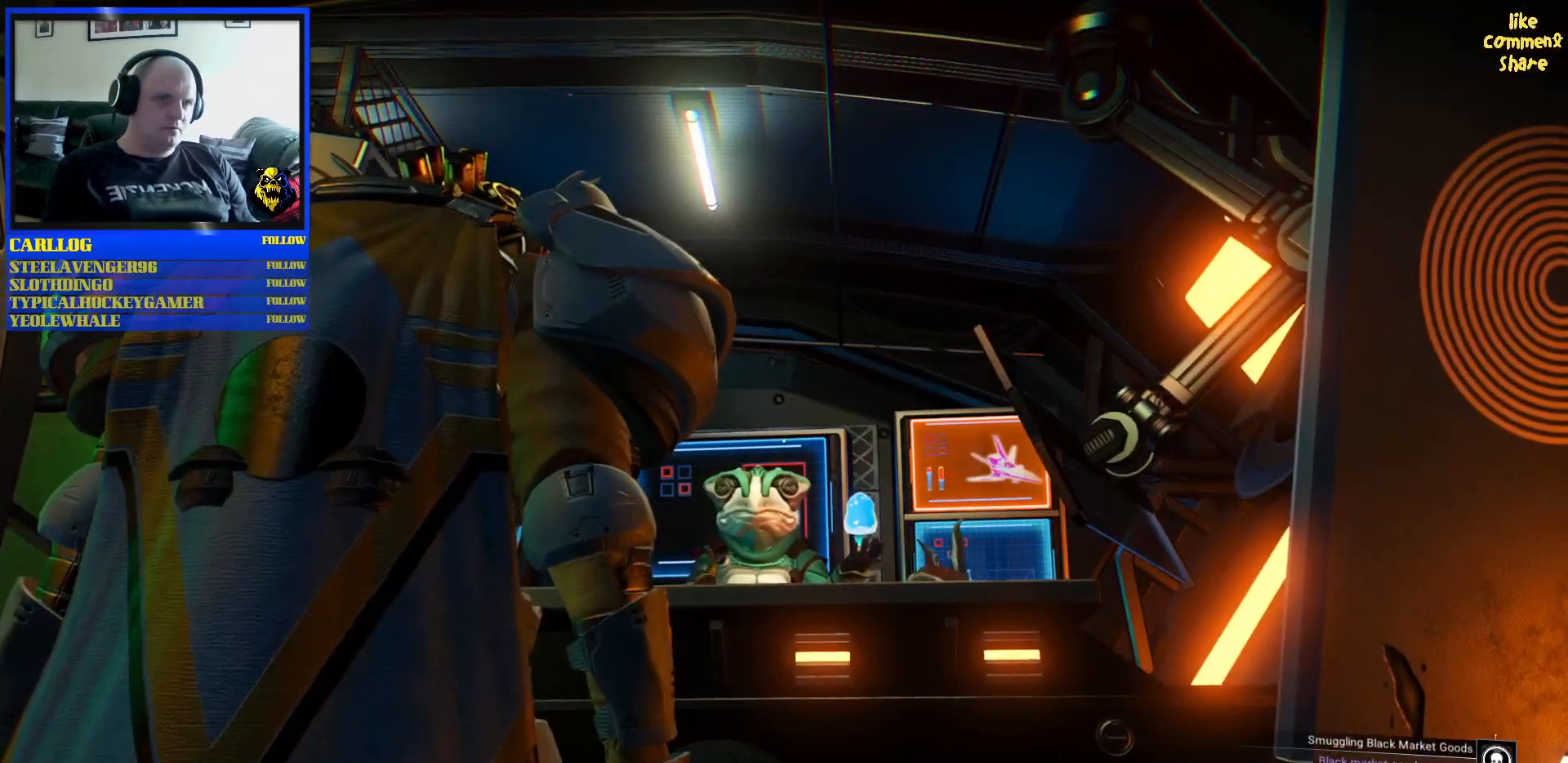
{"buttons": [], "left_stick": "center", "right_stick": "center", "events": [[100, "right_stick", "down"], [267, "right_stick", "center"]]}
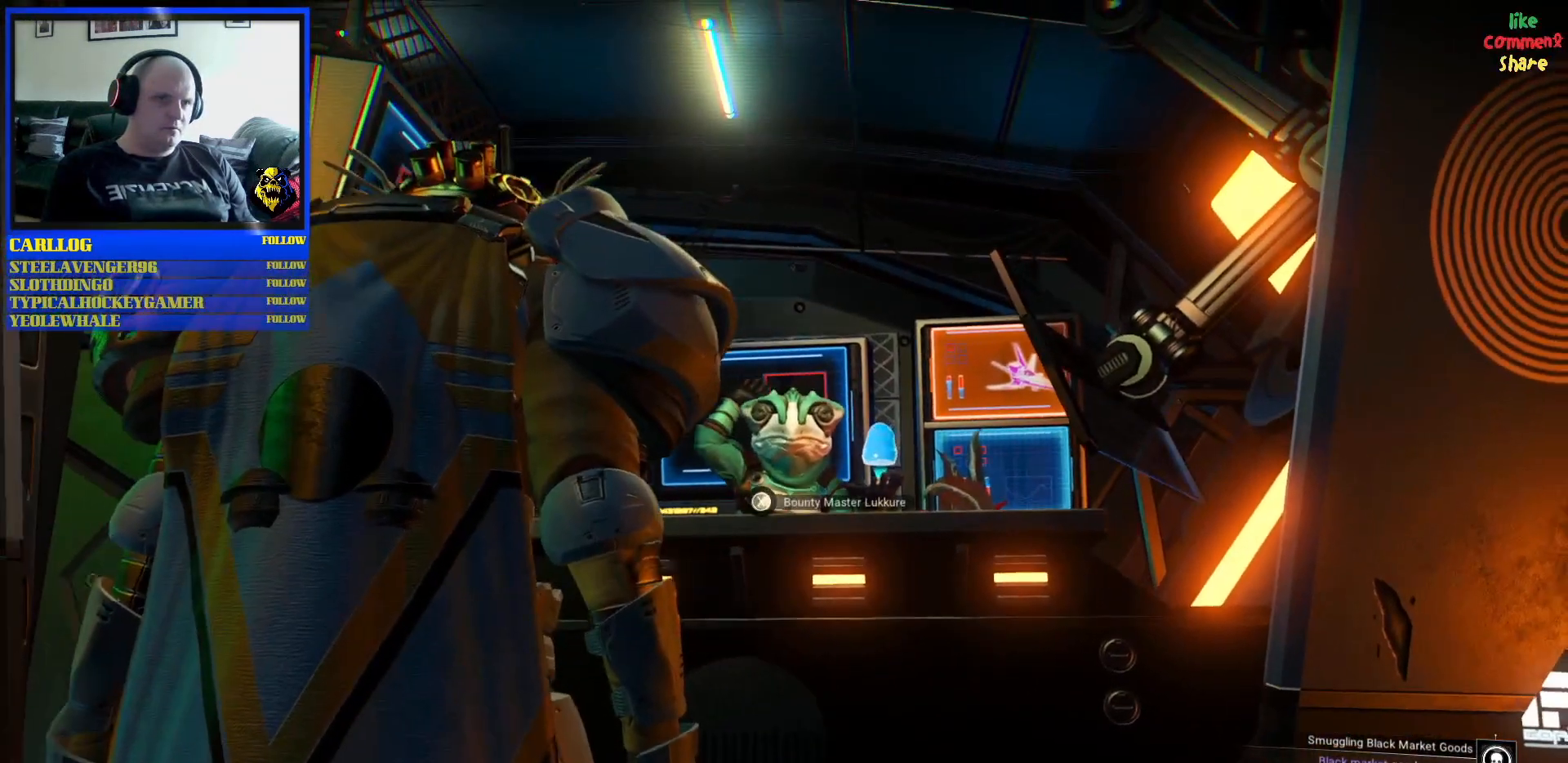
{"buttons": [], "left_stick": "center", "right_stick": "up-right", "events": [[33, "right_stick", "down-left"], [200, "right_stick", "center"], [450, "right_stick", "up-right"]]}
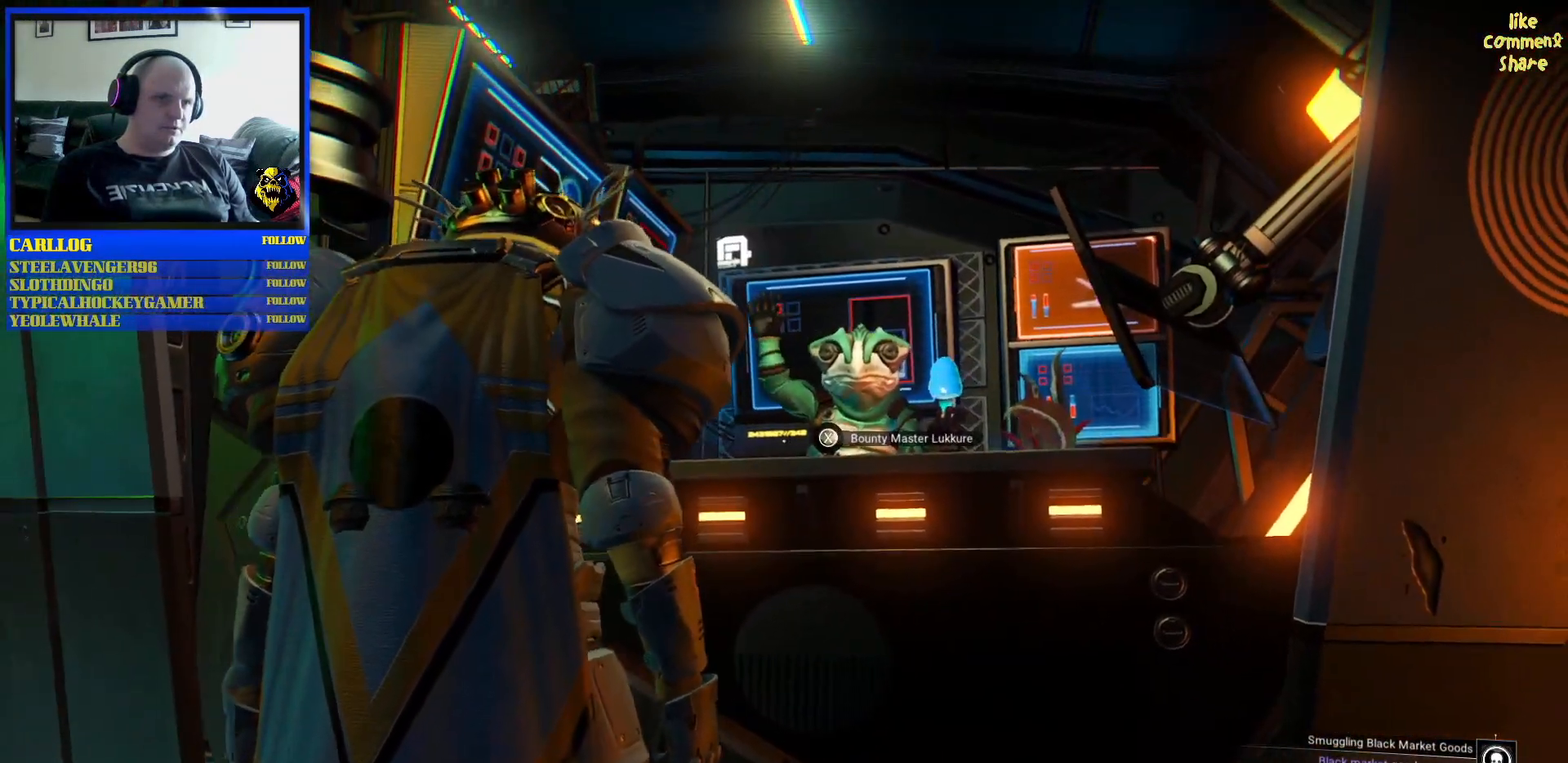
{"buttons": [], "left_stick": "center", "right_stick": "center", "events": [[83, "right_stick", "center"]]}
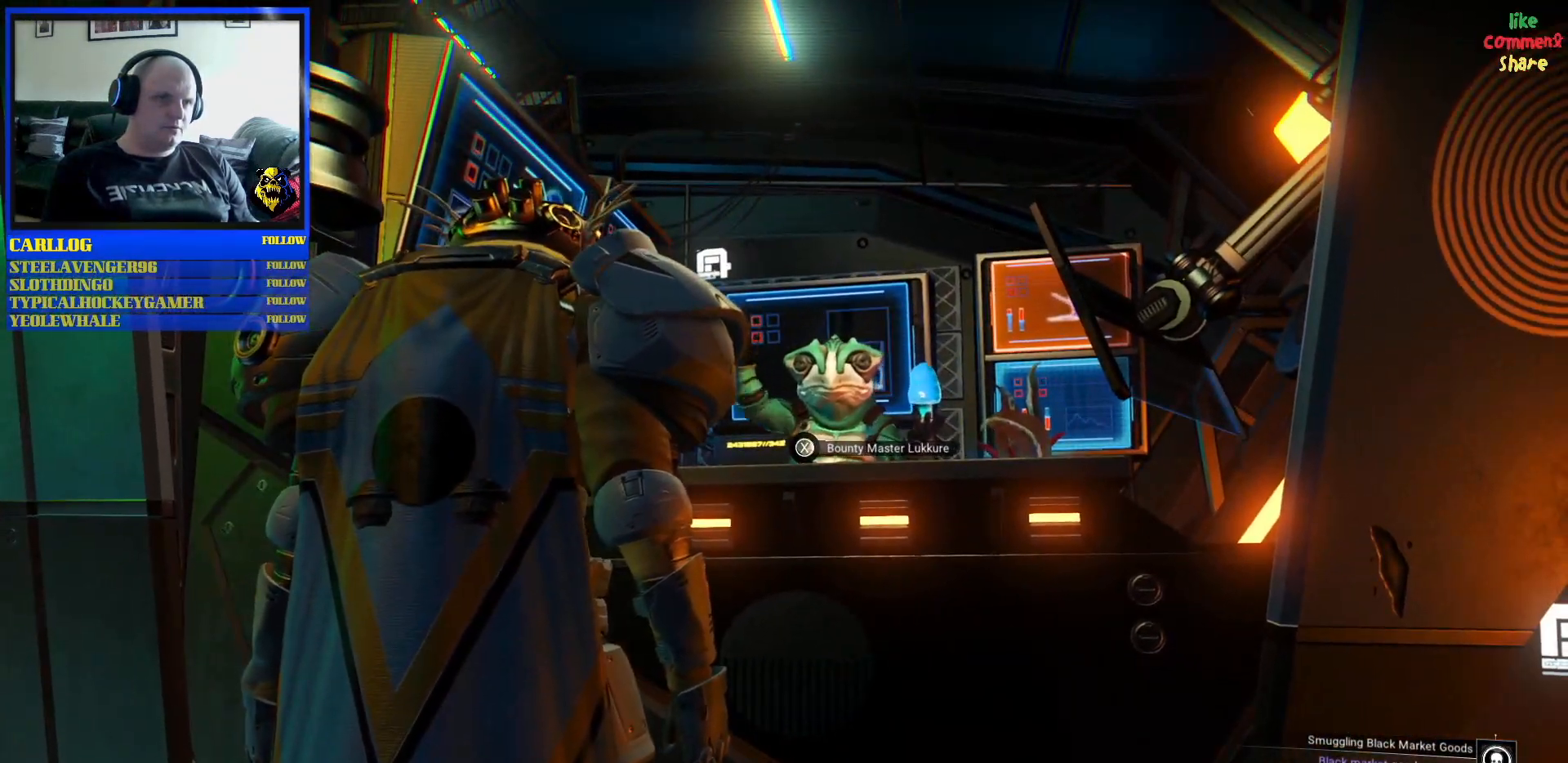
{"buttons": [], "left_stick": "center", "right_stick": "center", "events": []}
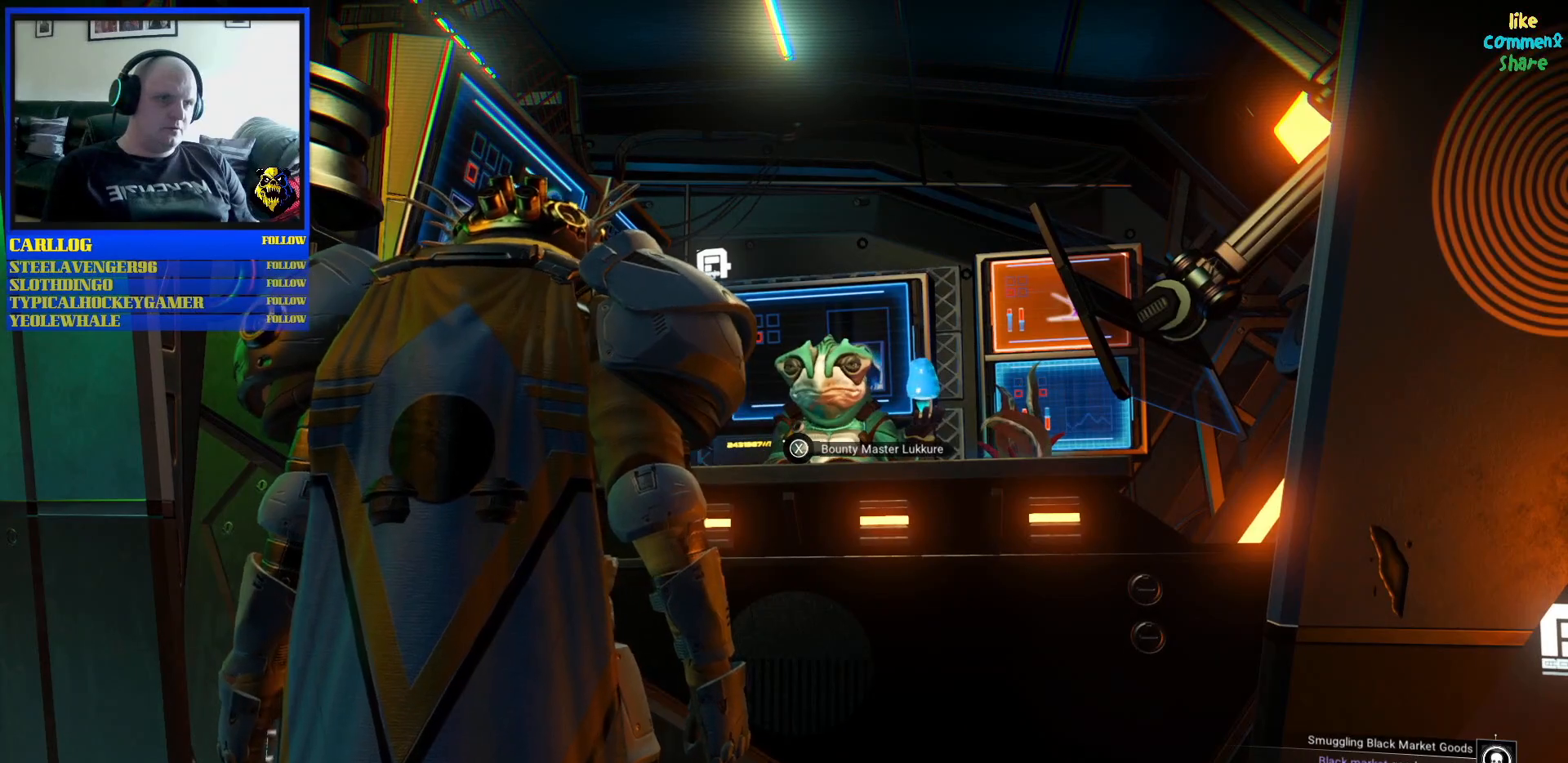
{"buttons": [], "left_stick": "down-left", "right_stick": "right", "events": [[283, "left_stick", "down-left"], [417, "right_stick", "right"]]}
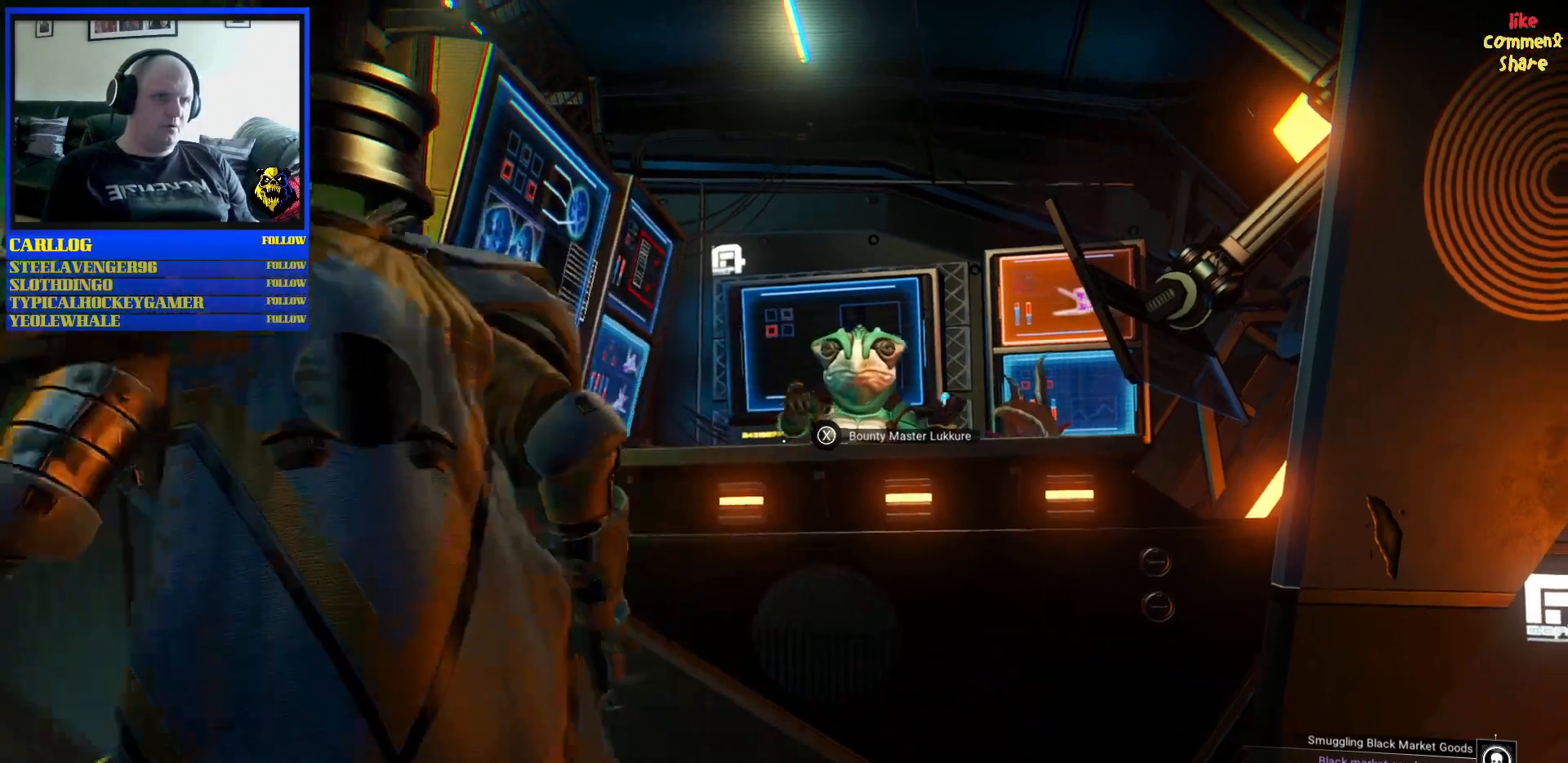
{"buttons": [], "left_stick": "up-left", "right_stick": "up-right", "events": [[133, "left_stick", "up"], [183, "right_stick", "center"], [383, "right_stick", "up-right"], [500, "left_stick", "up-left"]]}
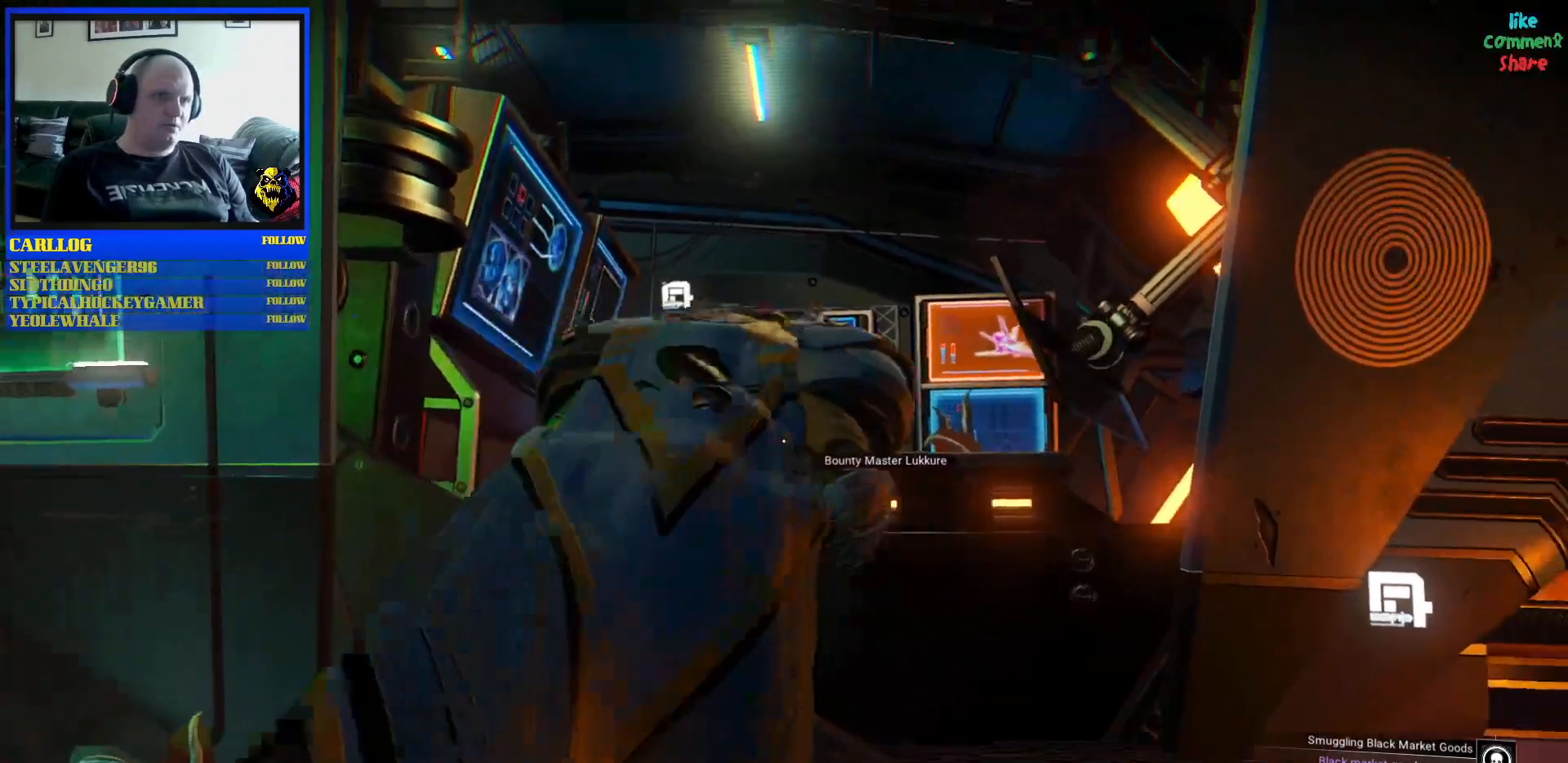
{"buttons": [], "left_stick": "center", "right_stick": "down", "events": [[83, "right_stick", "center"], [133, "left_stick", "center"], [250, "left_stick", "down-left"], [367, "right_stick", "down"], [383, "left_stick", "center"]]}
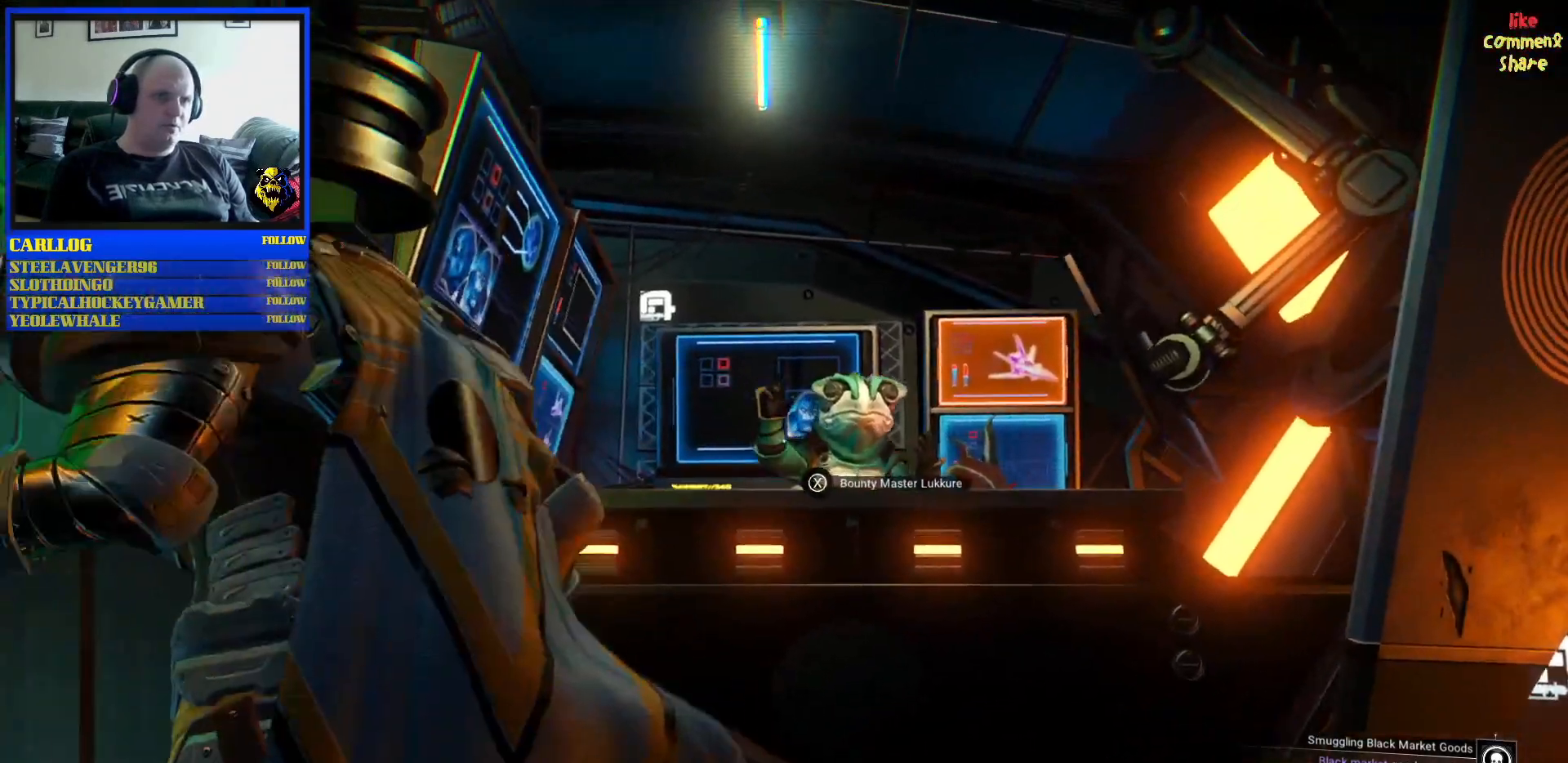
{"buttons": ["X"], "left_stick": "center", "right_stick": "center", "events": [[17, "right_stick", "center"], [217, "X", "down"]]}
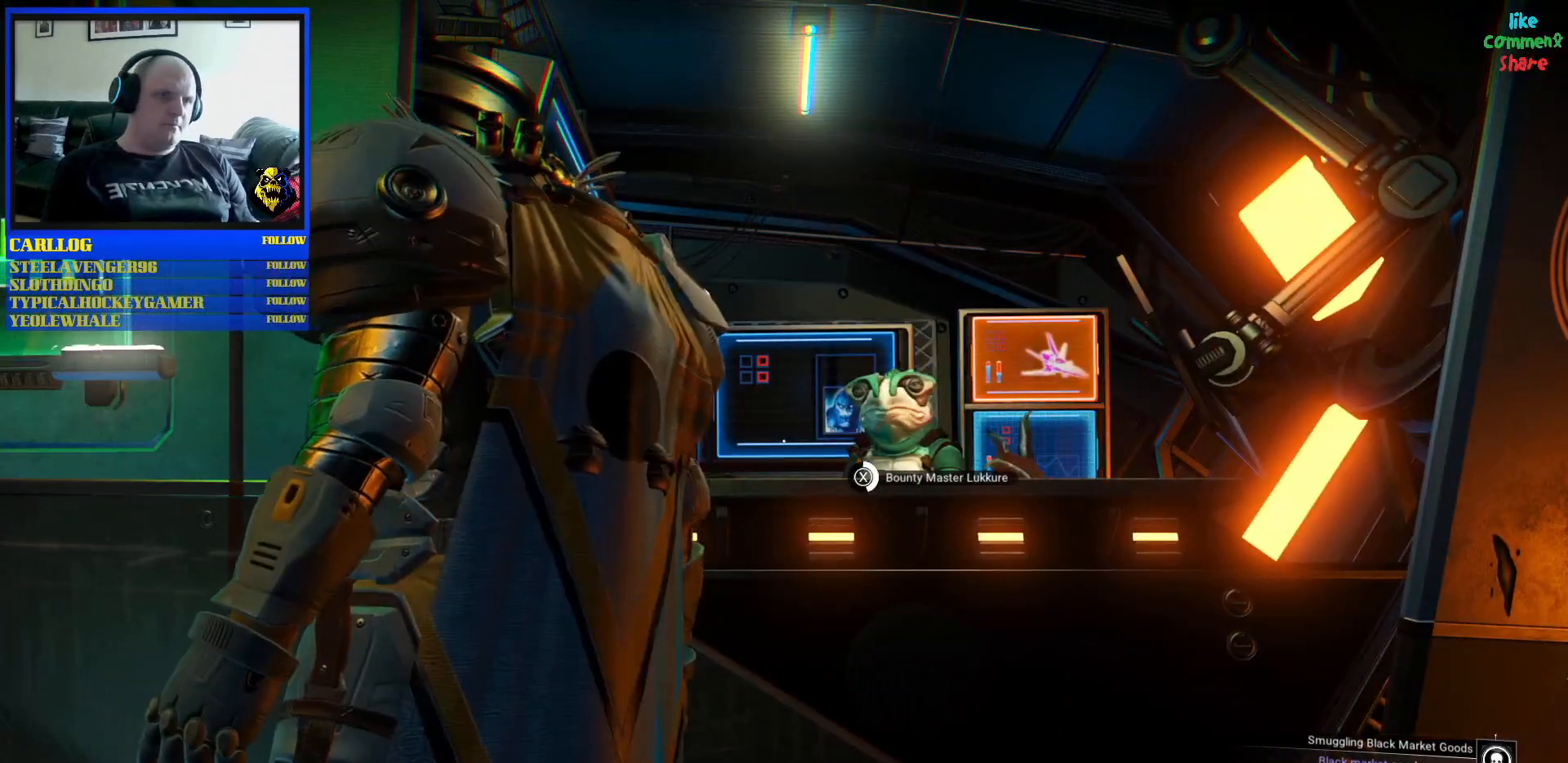
{"buttons": ["X"], "left_stick": "center", "right_stick": "center", "events": []}
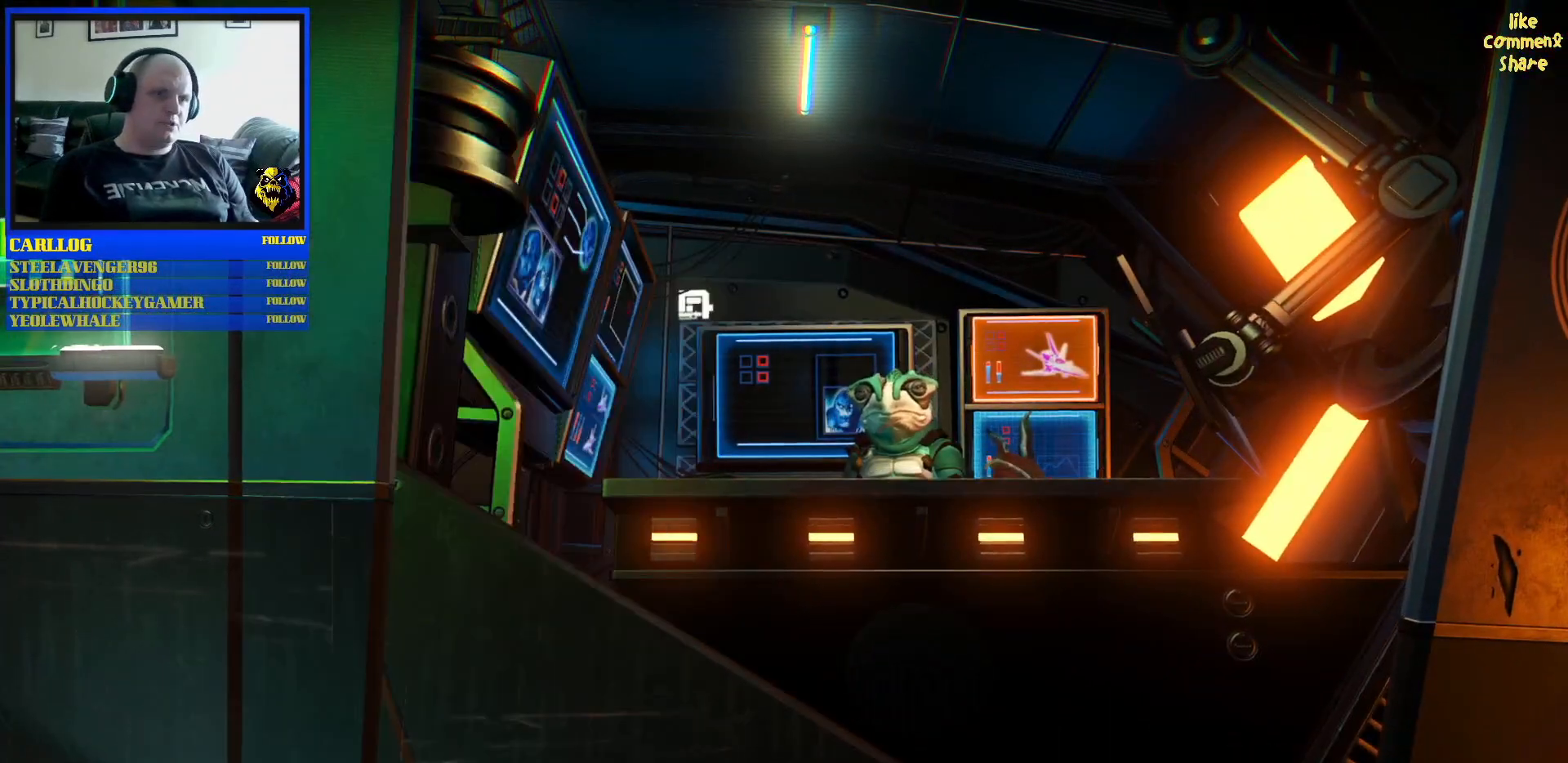
{"buttons": ["X"], "left_stick": "center", "right_stick": "center", "events": []}
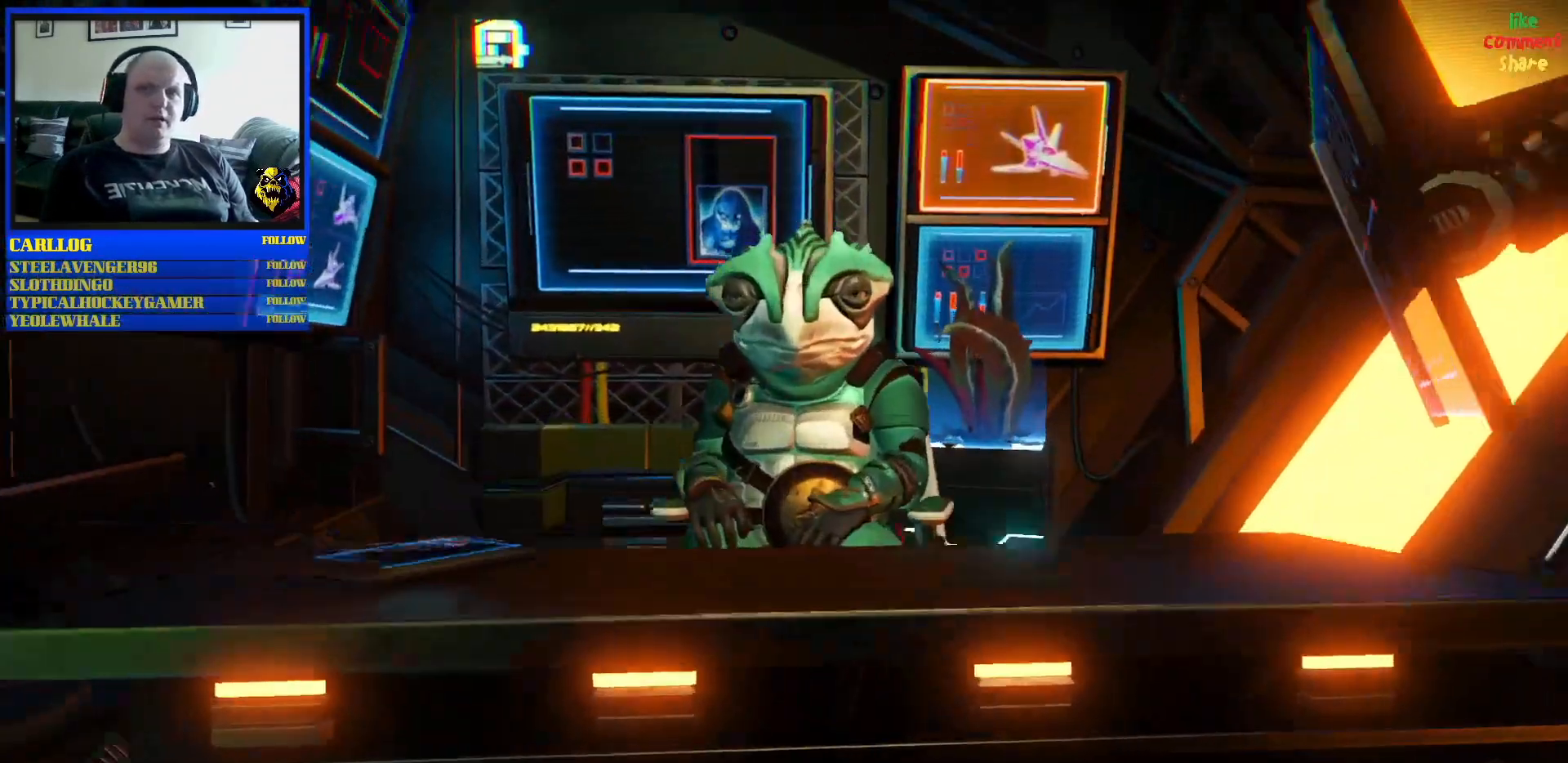
{"buttons": [], "left_stick": "center", "right_stick": "center", "events": [[150, "X", "up"]]}
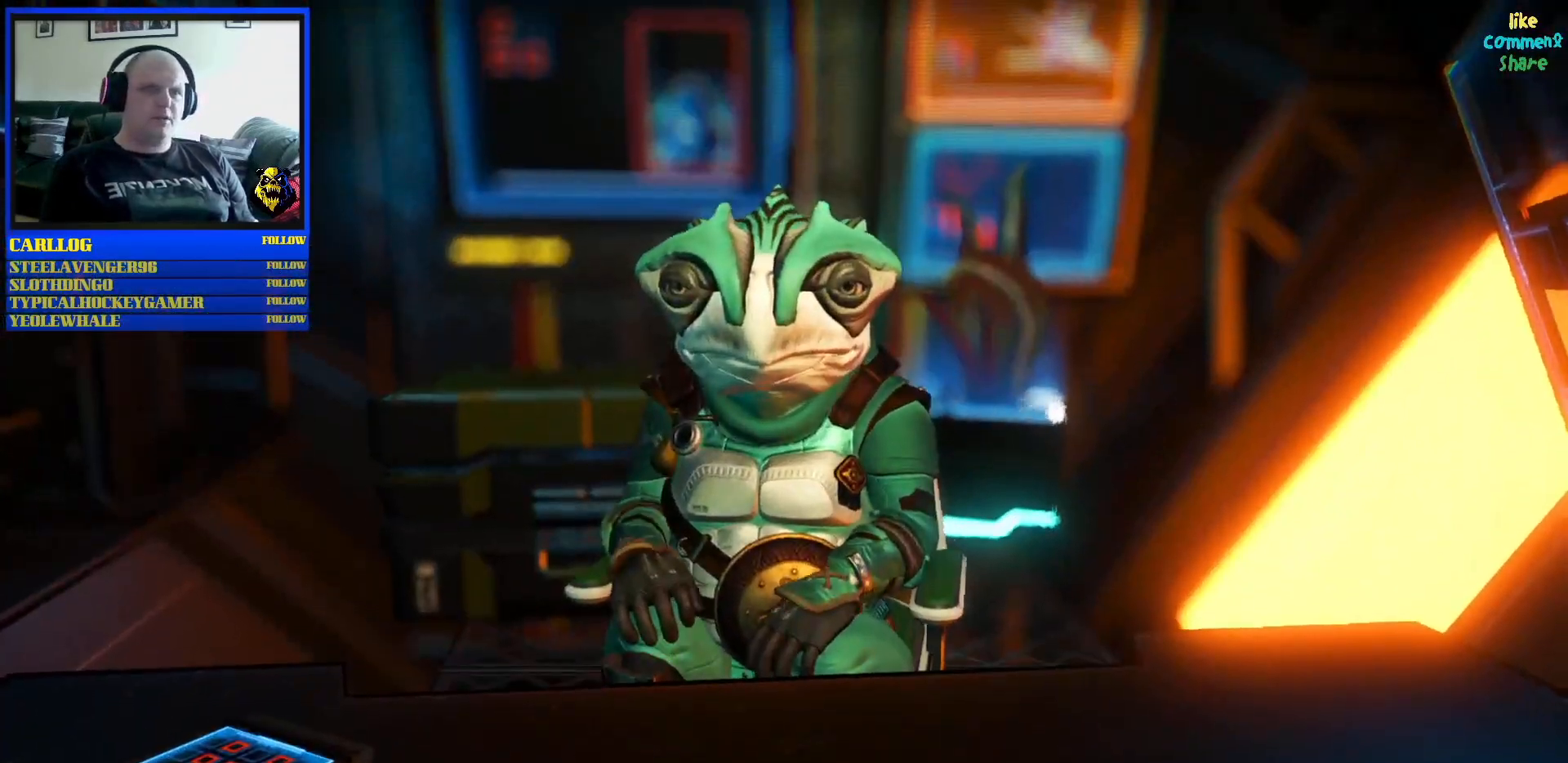
{"buttons": [], "left_stick": "center", "right_stick": "center", "events": []}
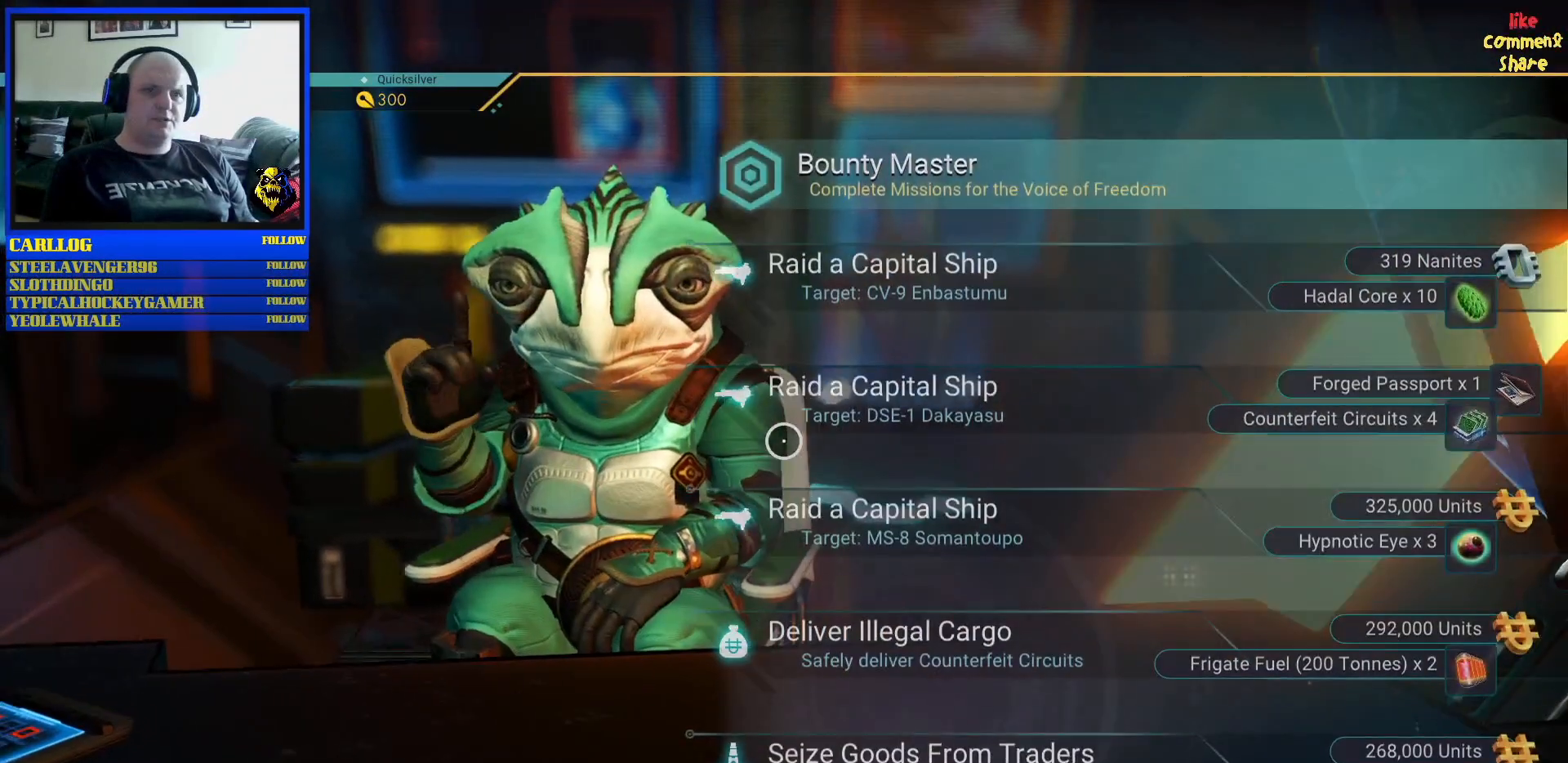
{"buttons": [], "left_stick": "center", "right_stick": "center", "events": []}
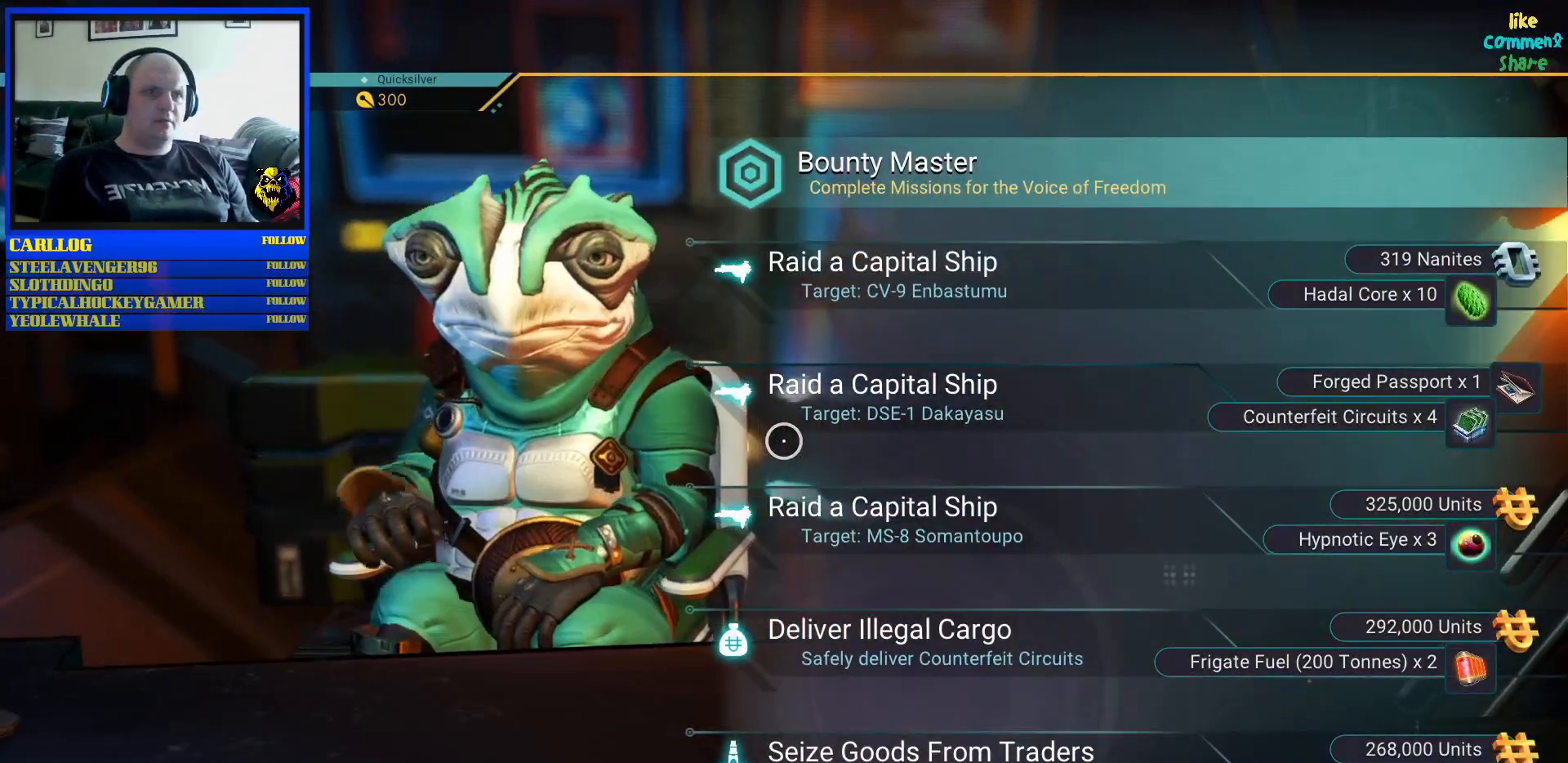
{"buttons": [], "left_stick": "center", "right_stick": "center", "events": []}
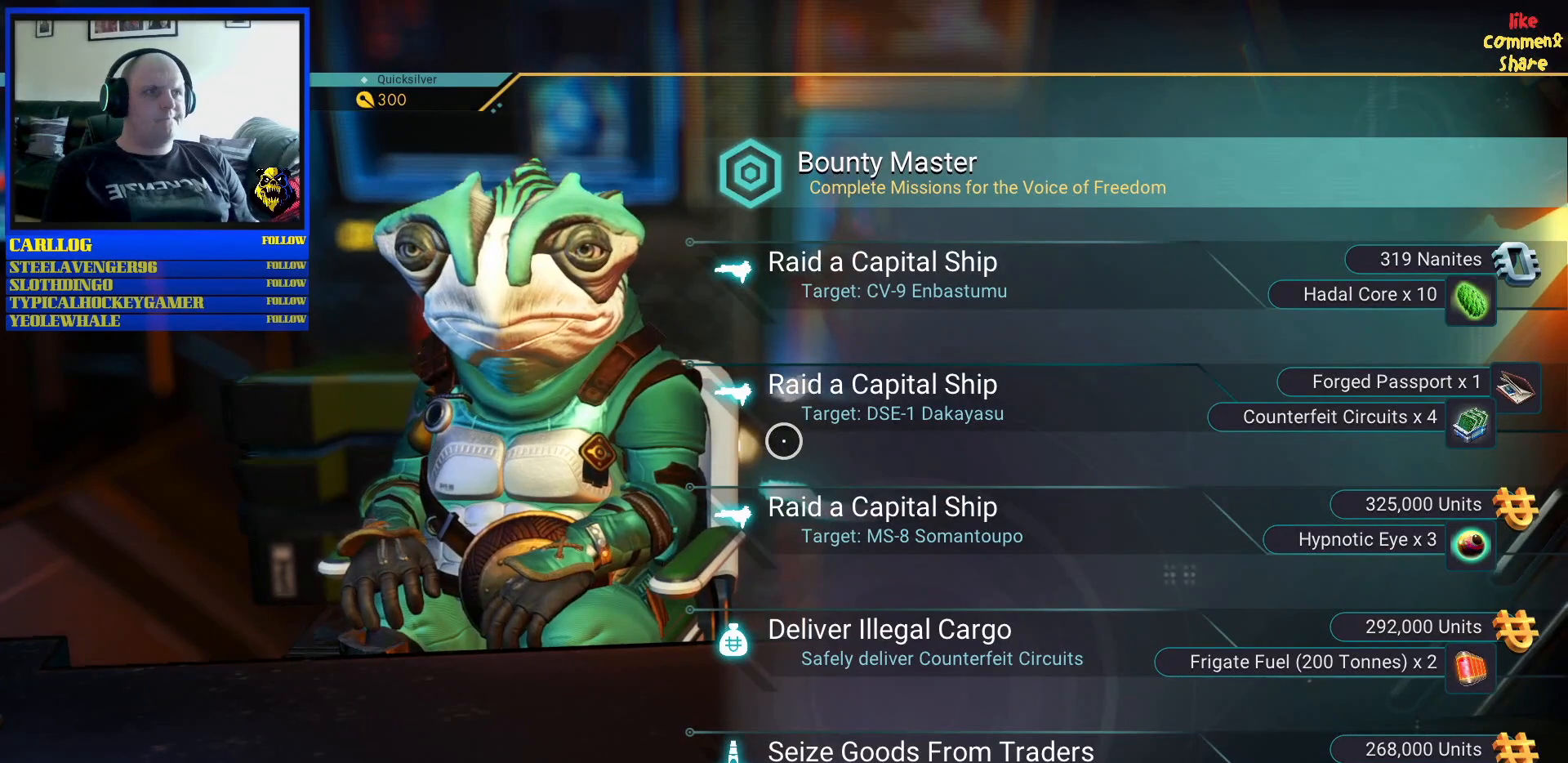
{"buttons": [], "left_stick": "down-right", "right_stick": "center", "events": [[467, "left_stick", "down-right"]]}
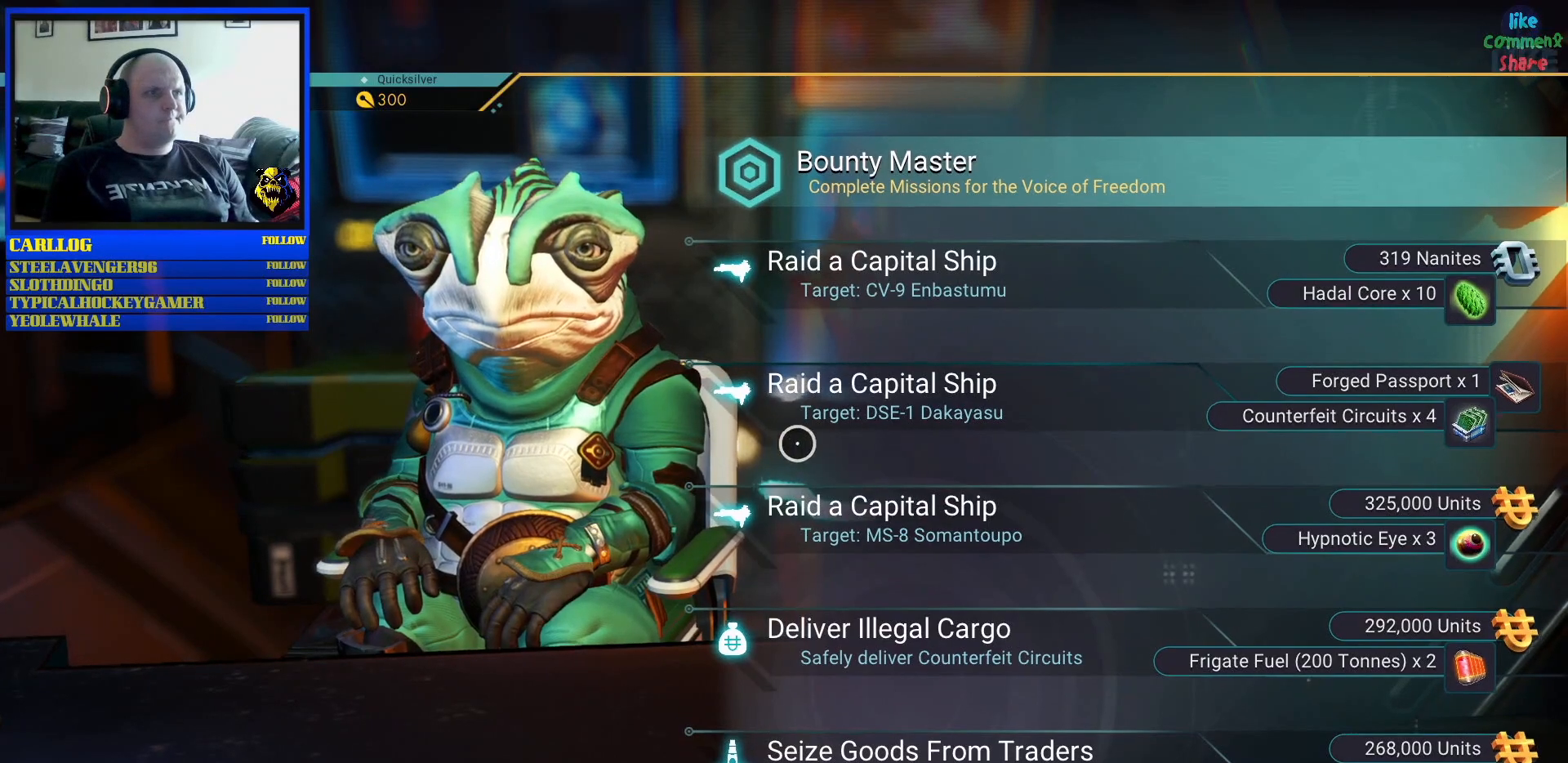
{"buttons": [], "left_stick": "right", "right_stick": "center", "events": [[33, "left_stick", "up-right"], [350, "left_stick", "right"]]}
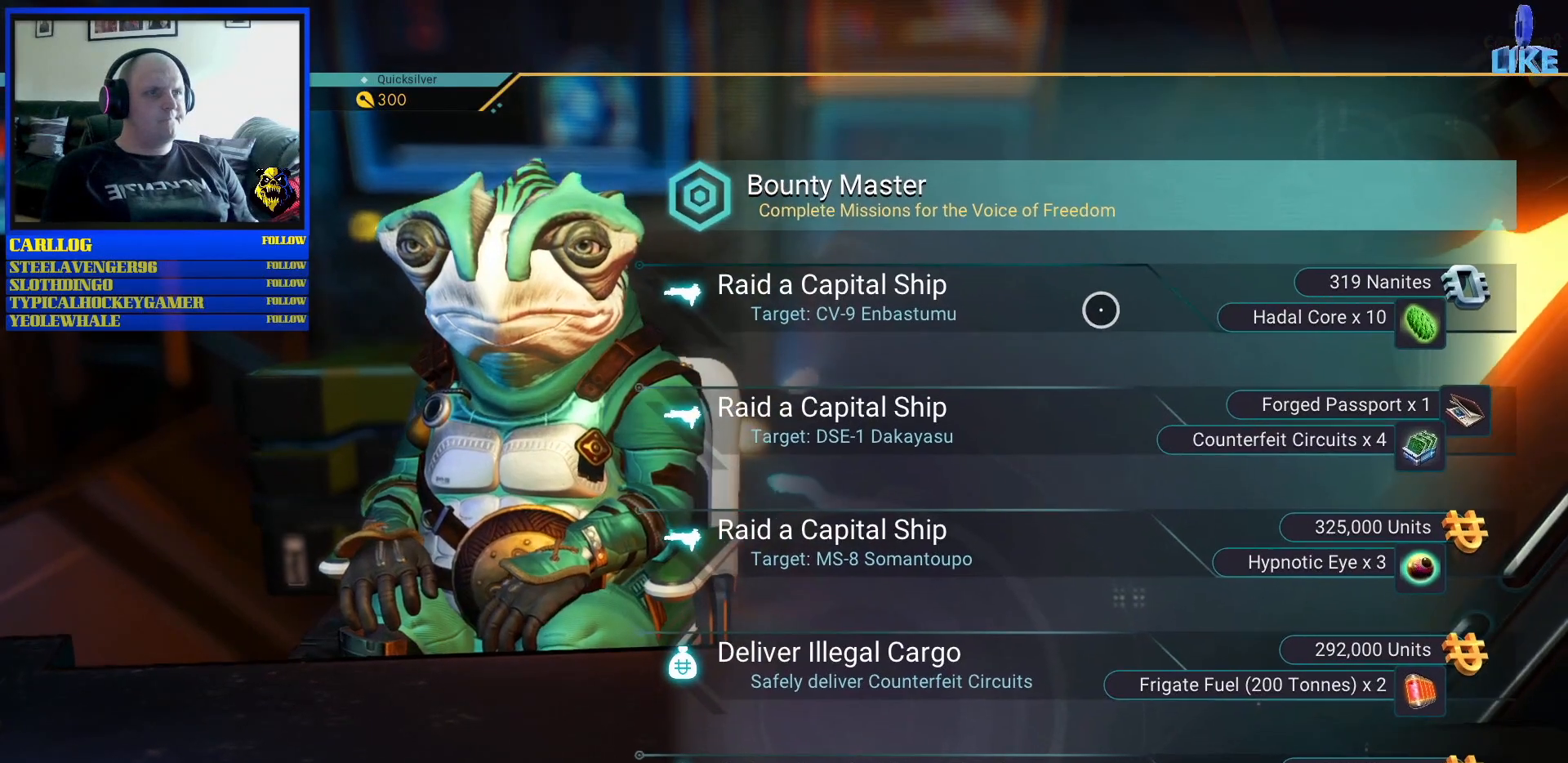
{"buttons": [], "left_stick": "center", "right_stick": "center", "events": [[117, "left_stick", "center"]]}